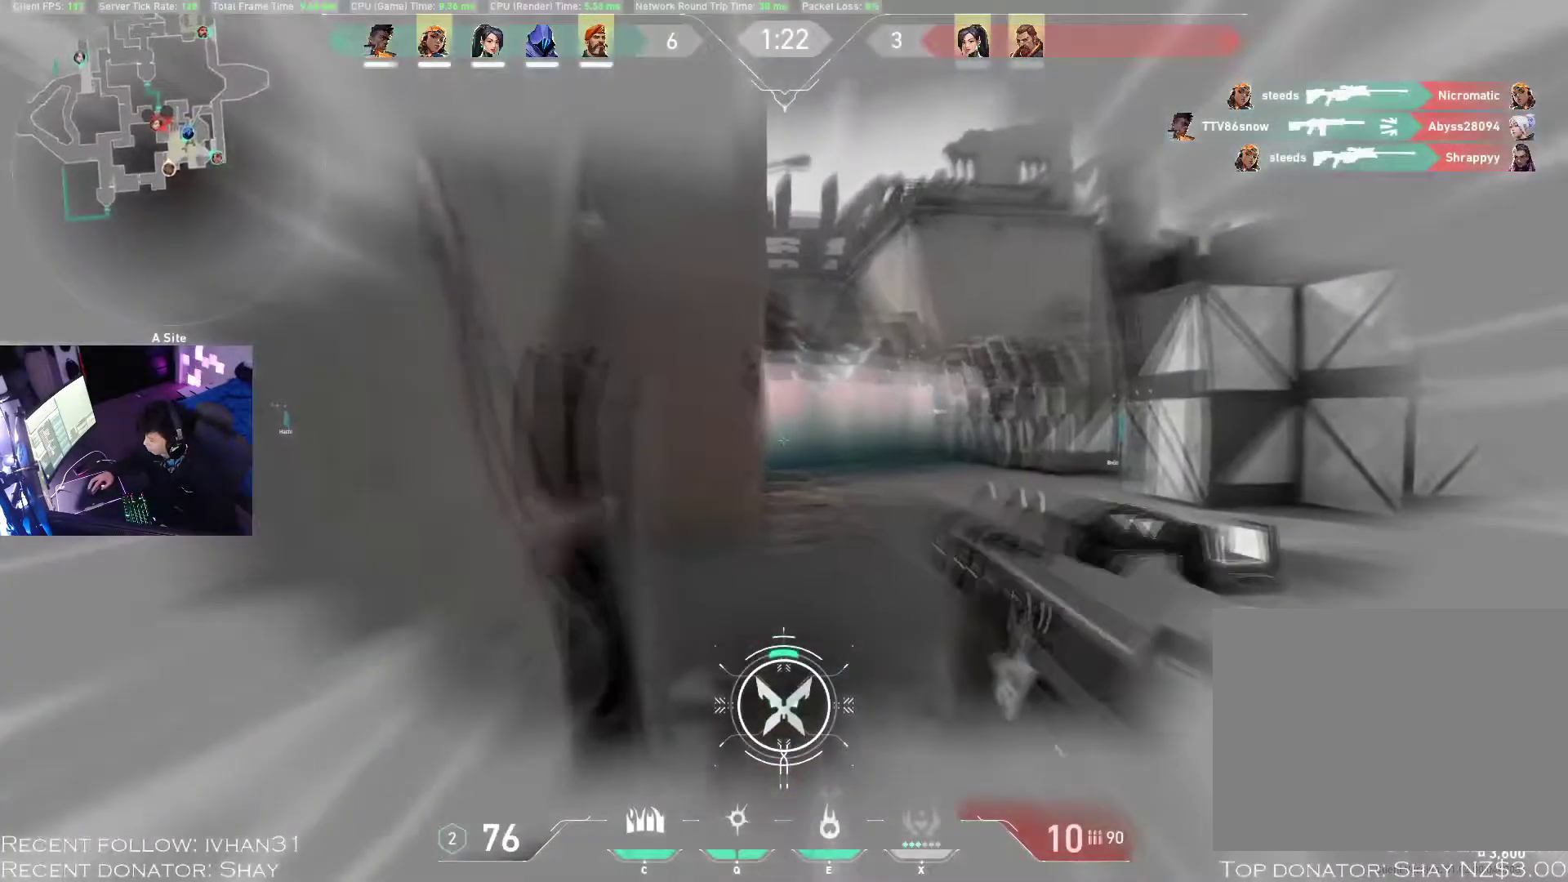
Gameplay with keyboard and mouse; each line is a JSON object with the keys and mouse buttons held at the frame after it. "events" lists presses ("down") and releases ("up") of "1", "2", "3", "4", "a", "alt", "c", "caps_lock", "ctrl", "d", "e", "f", "q", "r", "s", "shift", "space", "super", "tab", "tilde", "v", "w", "x", "z", "mouse_left", "mouse_wheel", "mouse_right", "mouse_mb4" and "mouse_mb5" between this image and that frame as [ms after this image, input, new state], when the widget could be followed in between. "mouse_left", "mouse_wheel", "mouse_right", "mouse_mb4", "mouse_mb5" = the "left", "wheel", "right", "mb4", "mb5" buttons of the "mouse" list. No other keys are recorded. "wheel" means that the mouse wheel is clicked or scrolled. Mouse movement is not recorded.
{"keys": [], "mouse": ["left"], "events": [[133, "a", "down"], [167, "s", "down"], [267, "a", "up"], [267, "s", "up"], [267, "w", "down"], [333, "mouse_left", "down"], [417, "w", "up"]]}
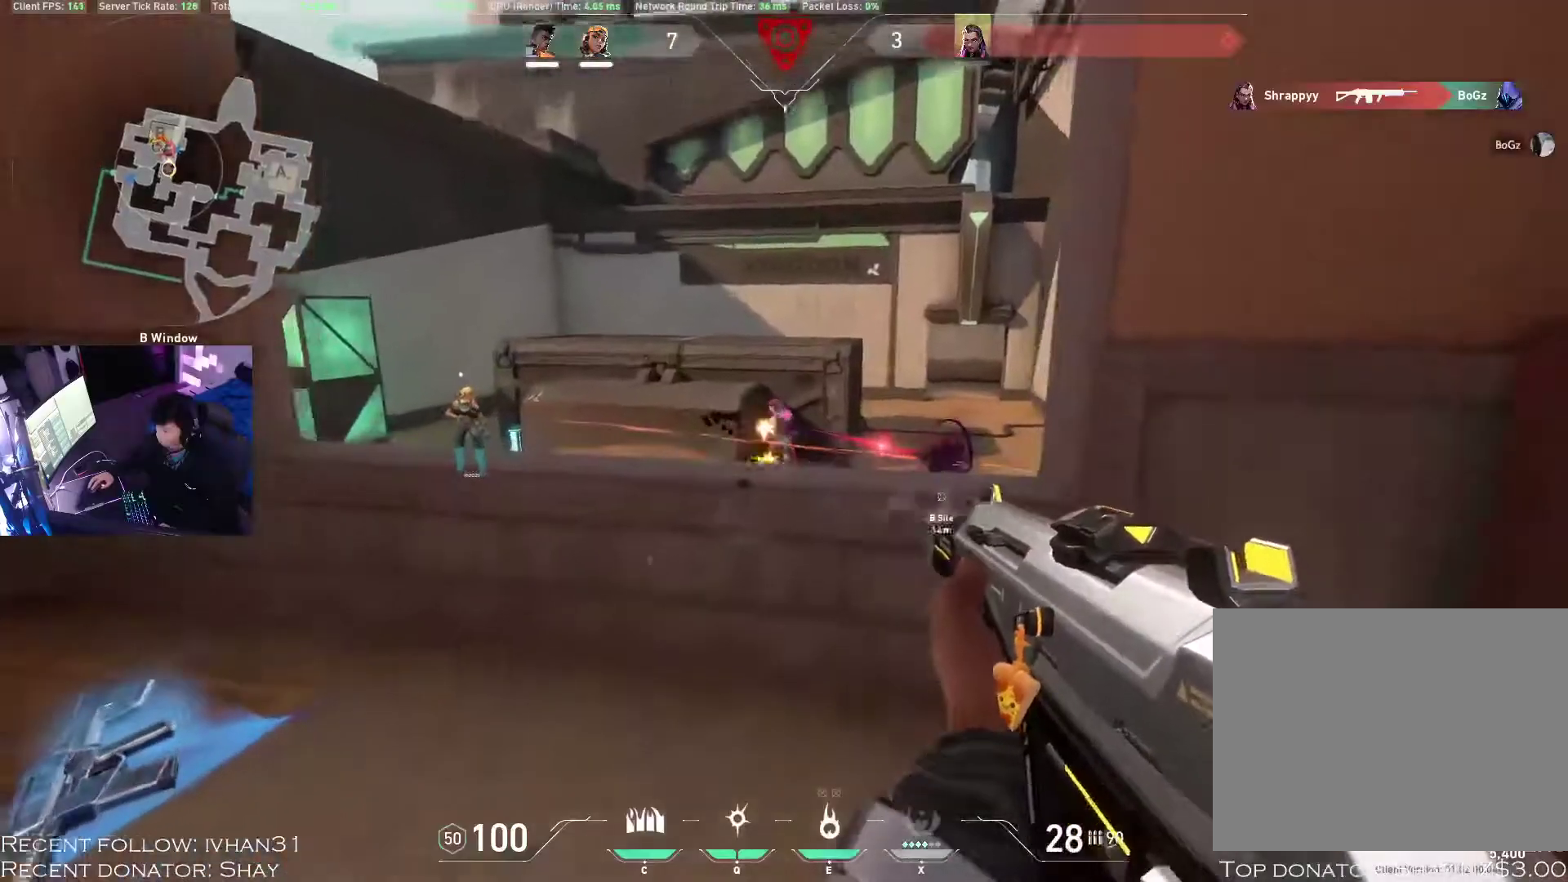
{"keys": [], "mouse": ["left"], "events": []}
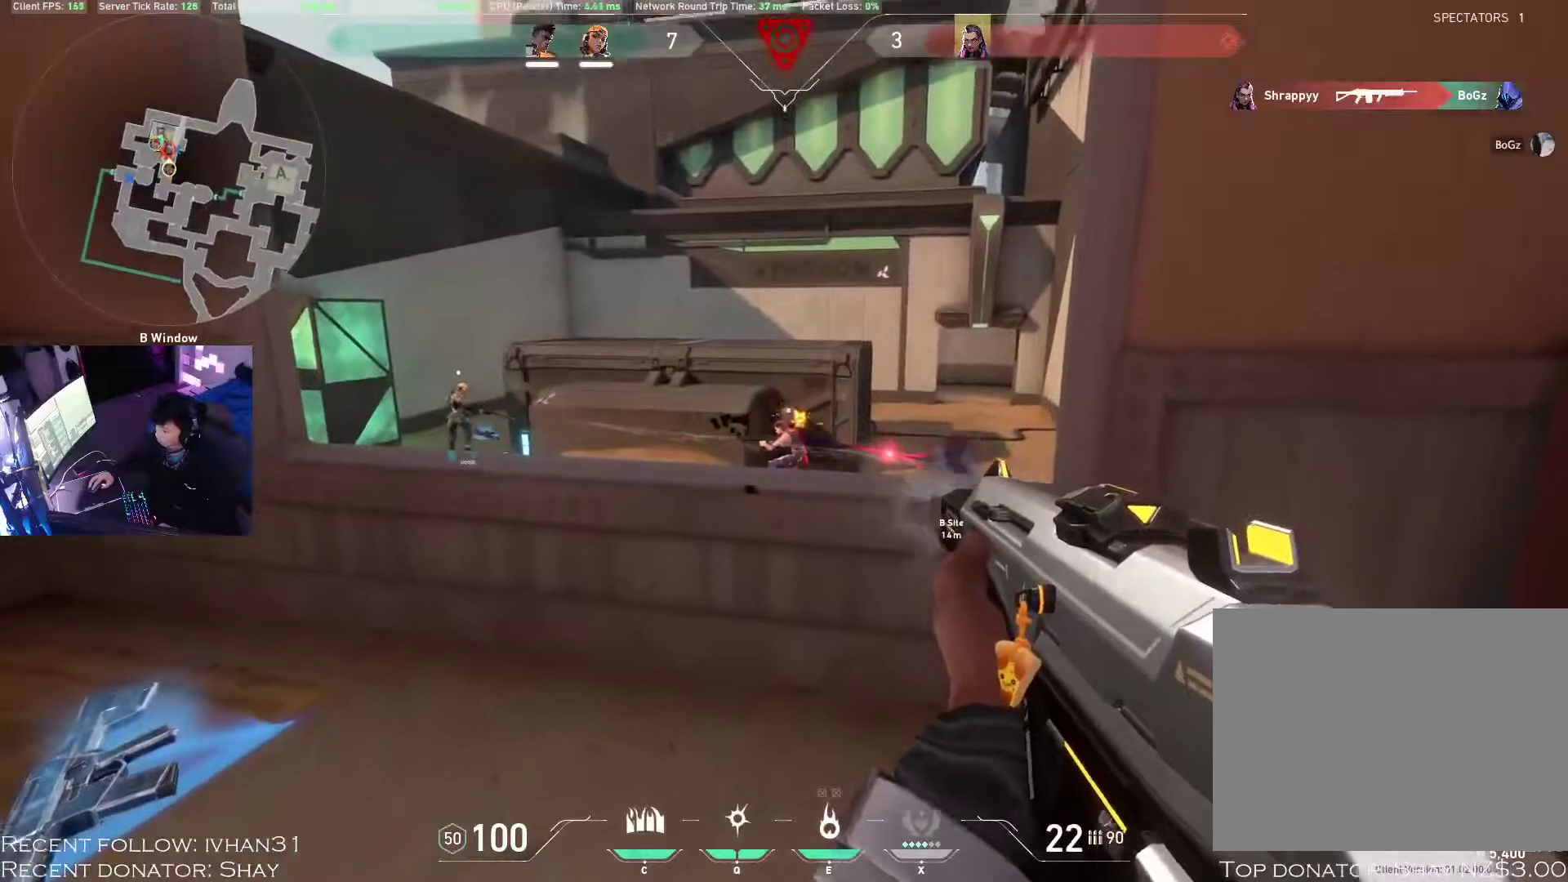
{"keys": [], "mouse": ["left"], "events": []}
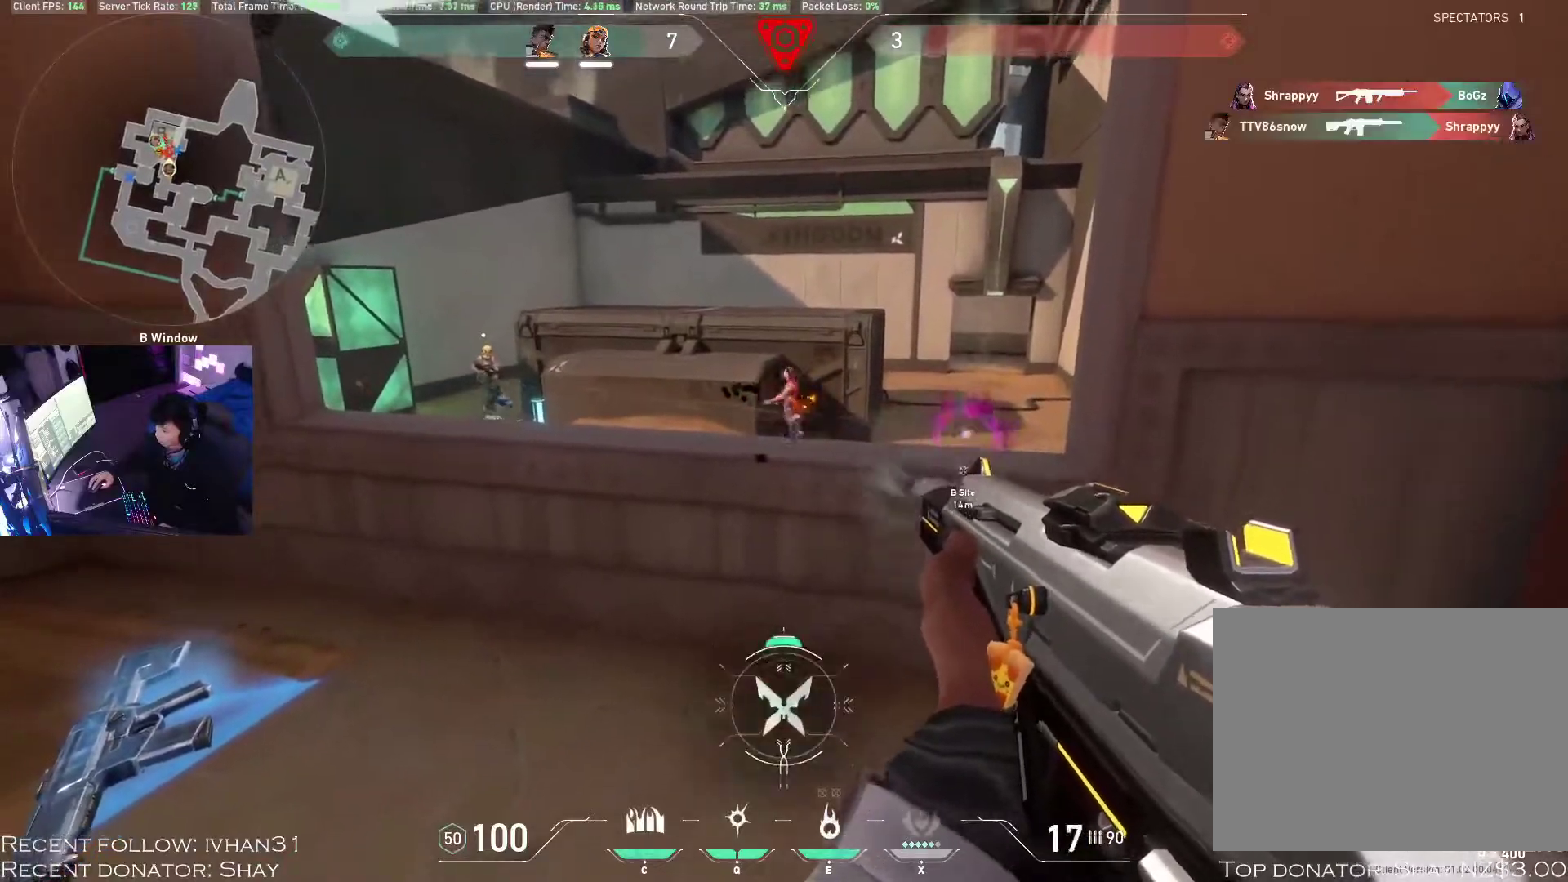
{"keys": ["w"], "mouse": [], "events": [[183, "mouse_left", "up"], [183, "w", "down"], [217, "3", "down"], [383, "3", "up"]]}
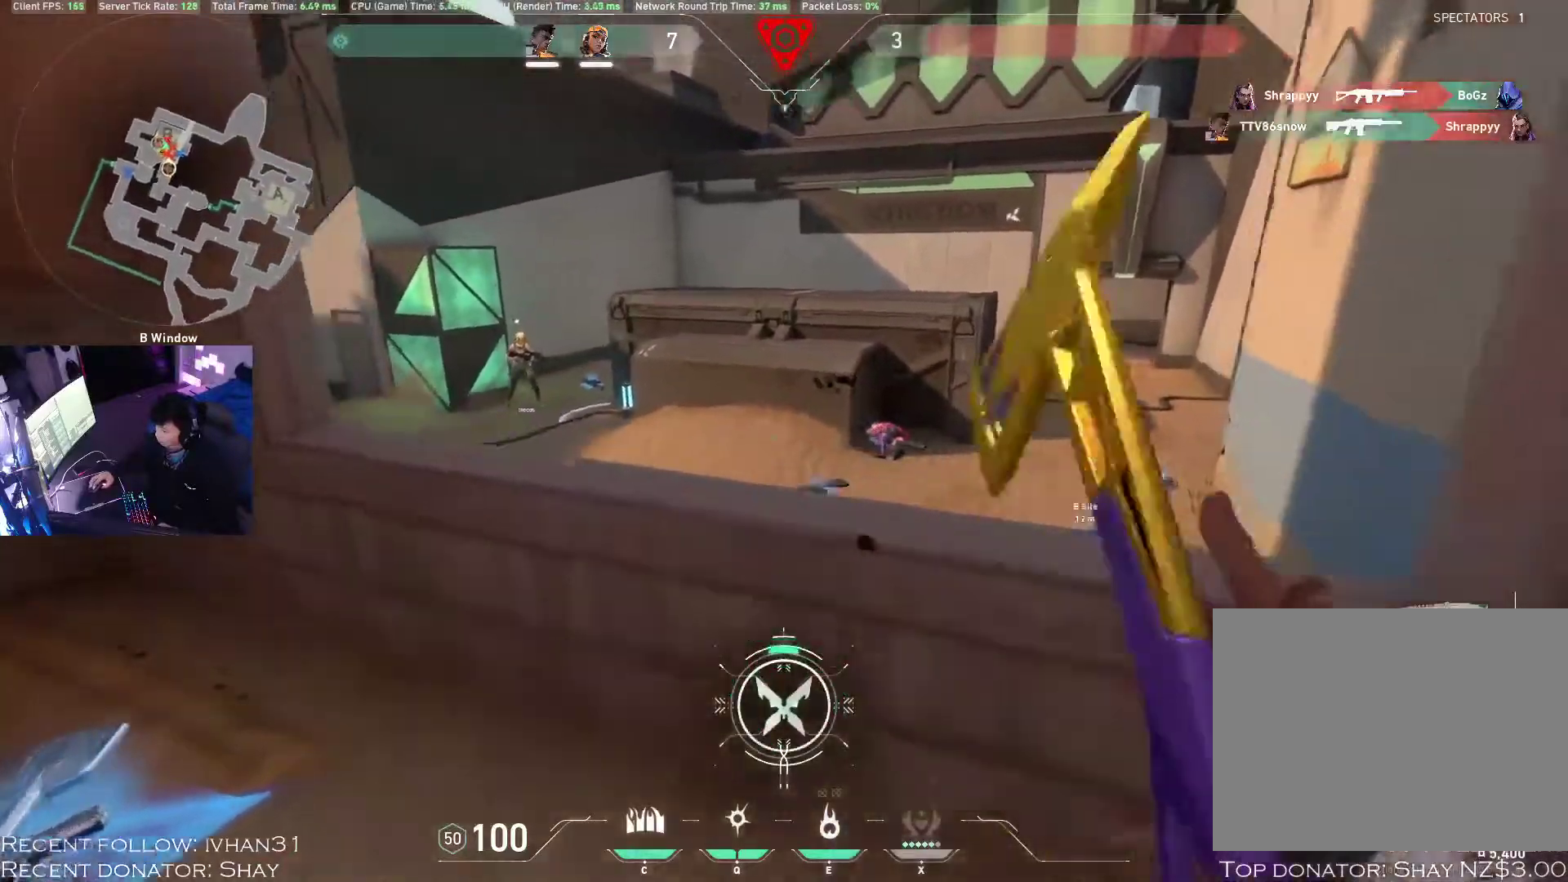
{"keys": ["w"], "mouse": [], "events": [[133, "d", "down"], [367, "d", "up"]]}
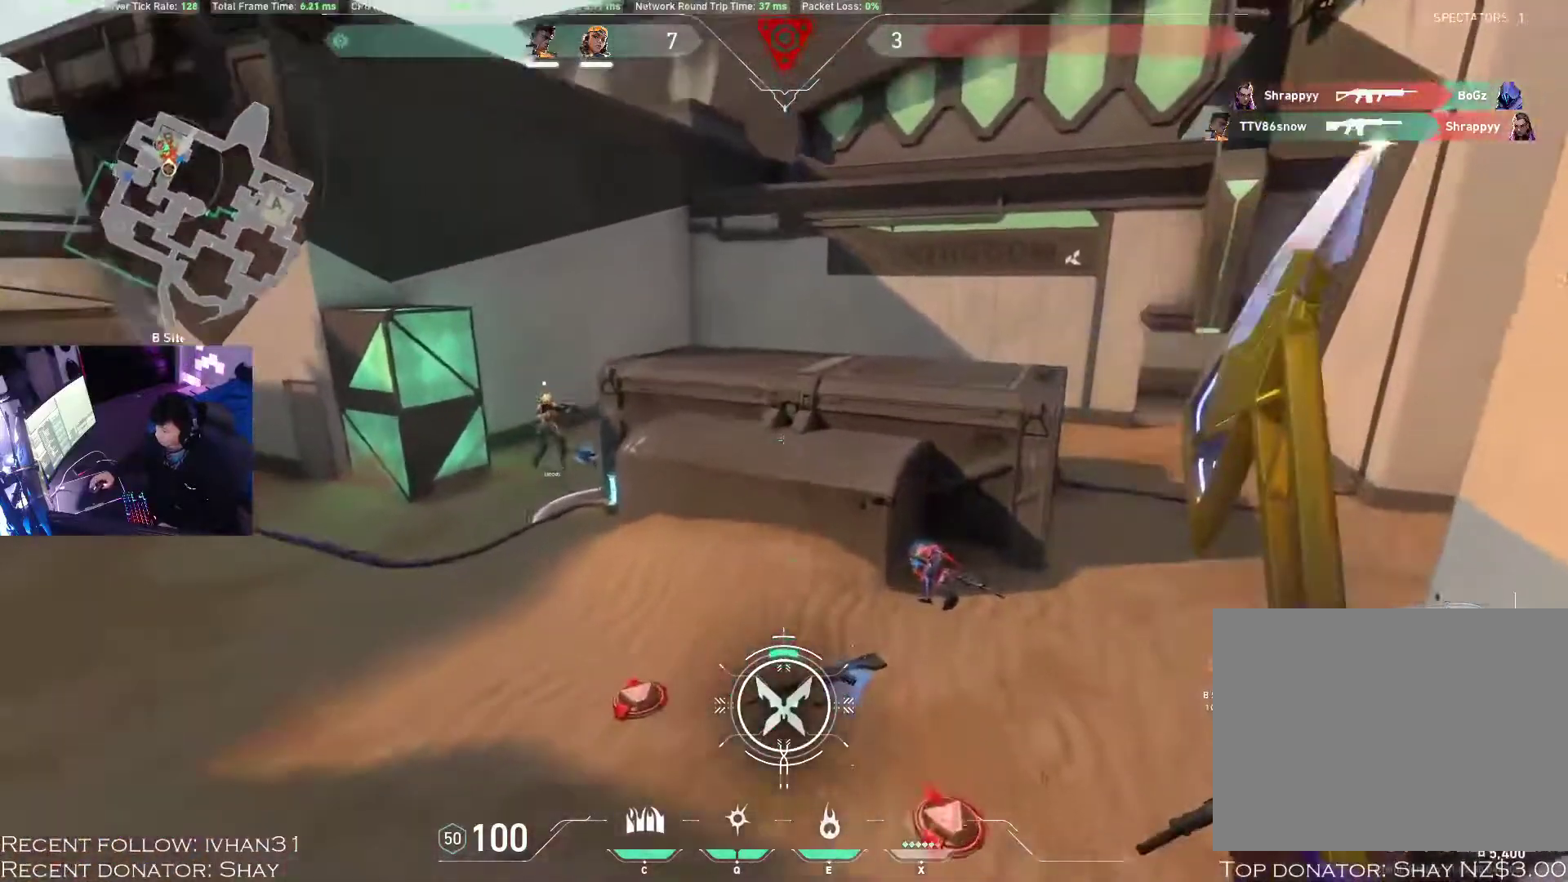
{"keys": ["w"], "mouse": [], "events": [[183, "a", "down"], [383, "a", "up"]]}
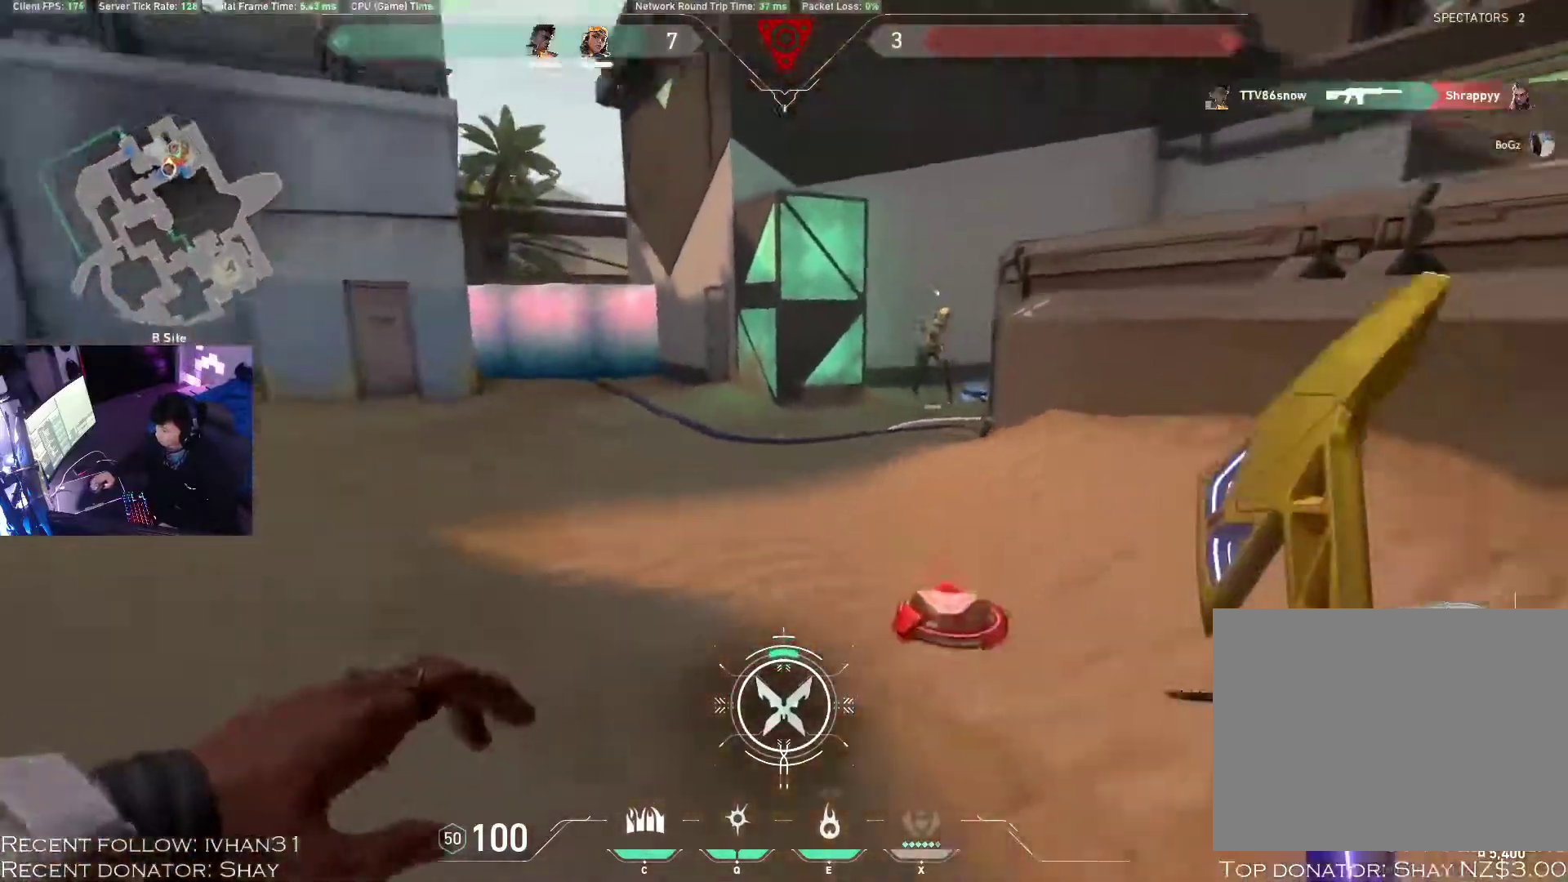
{"keys": ["tab", "w"], "mouse": [], "events": [[250, "tab", "down"]]}
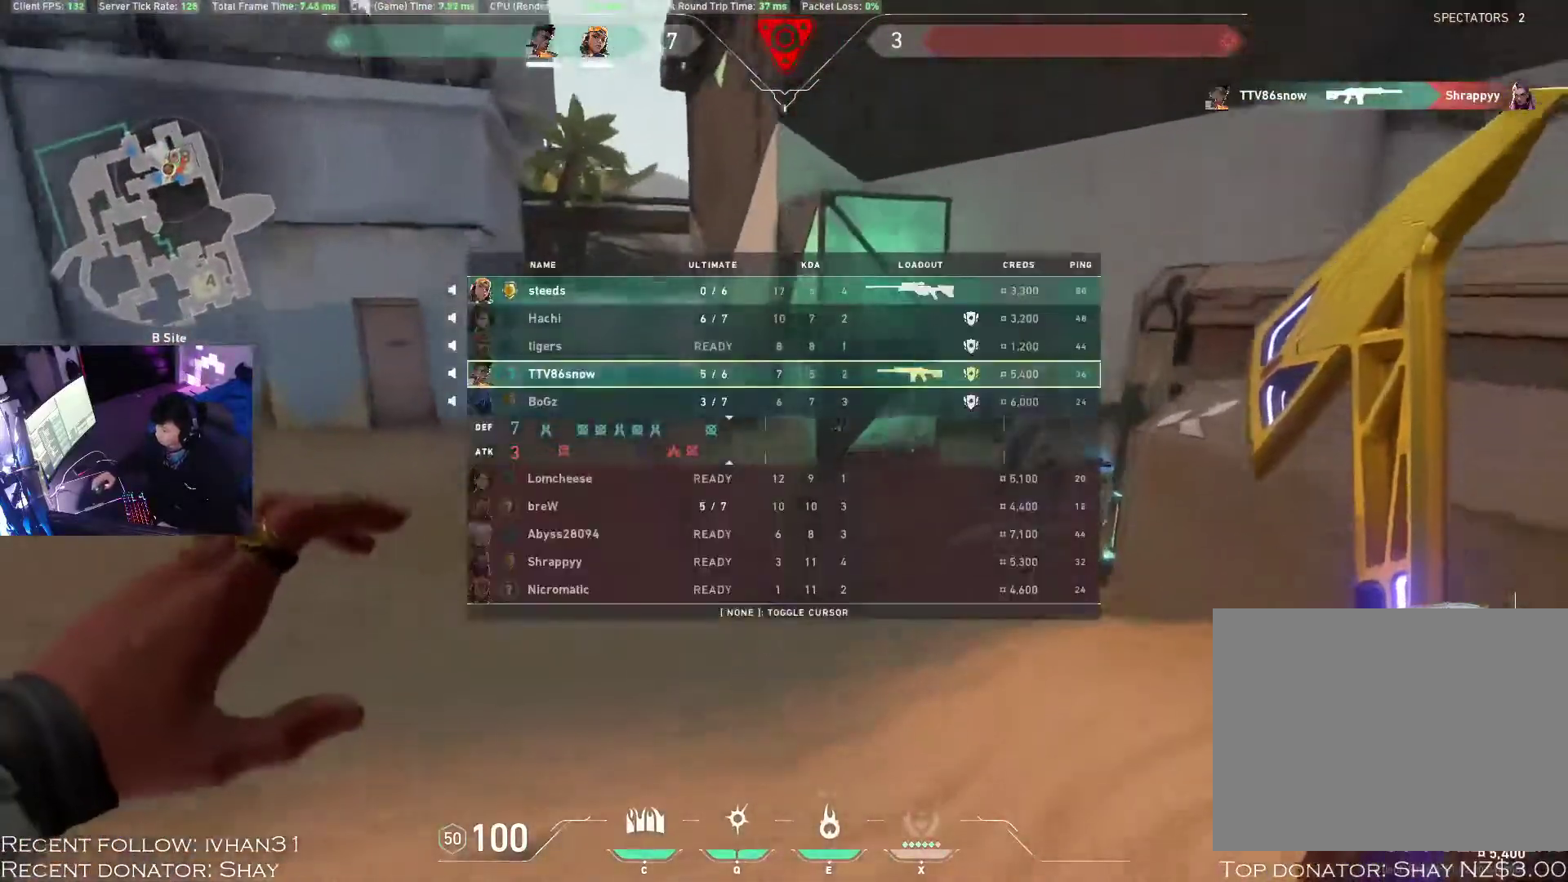
{"keys": ["tab", "w"], "mouse": [], "events": []}
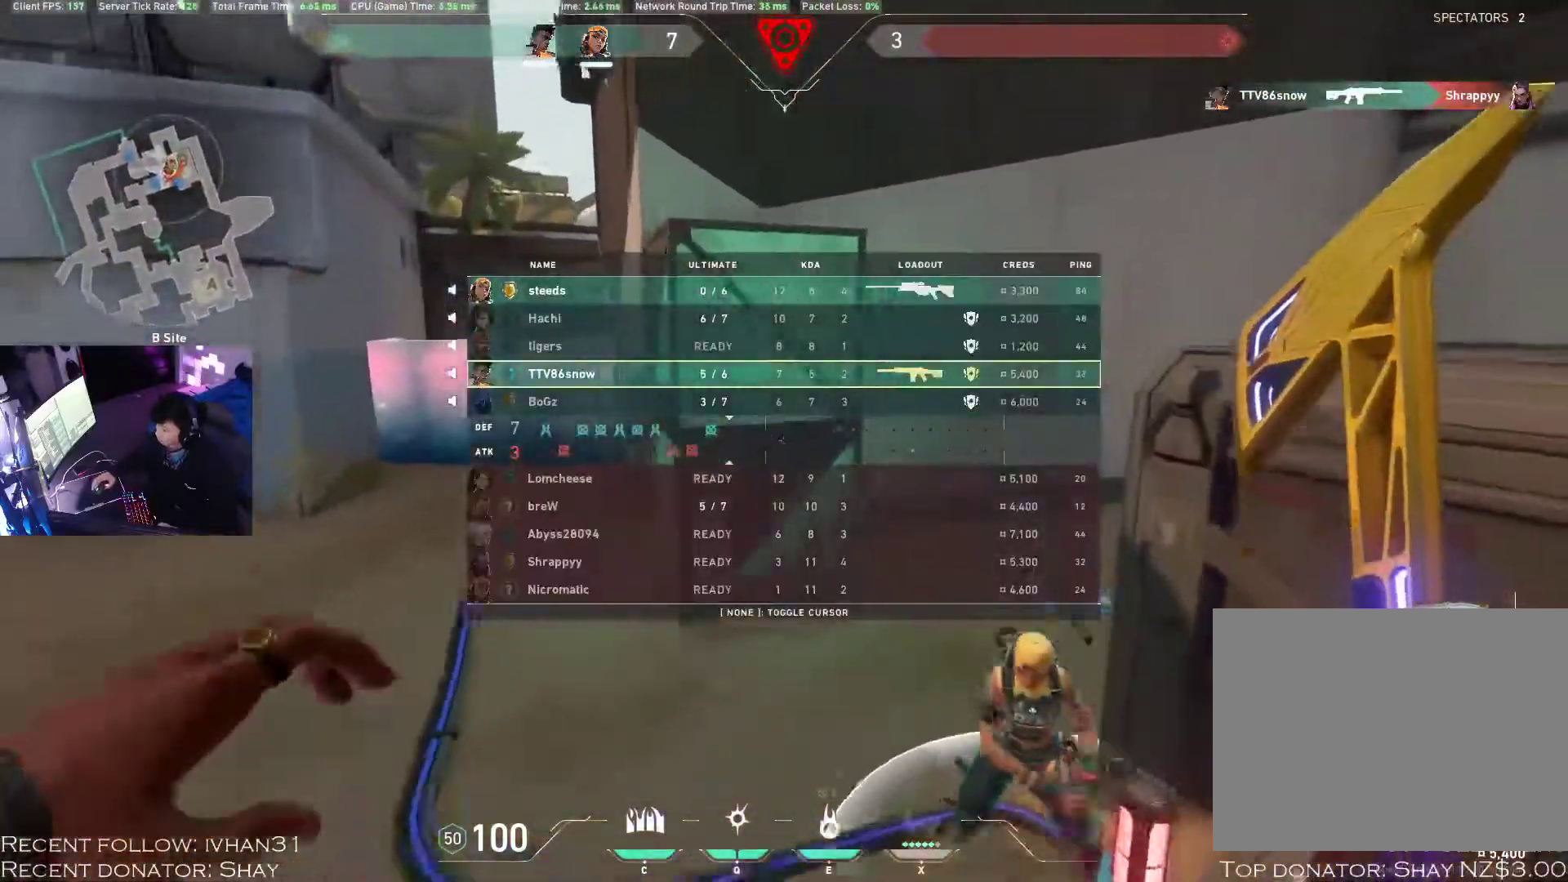
{"keys": ["tilde"], "mouse": [], "events": [[83, "tab", "up"], [100, "d", "down"], [233, "tilde", "down"], [417, "w", "up"], [500, "d", "up"]]}
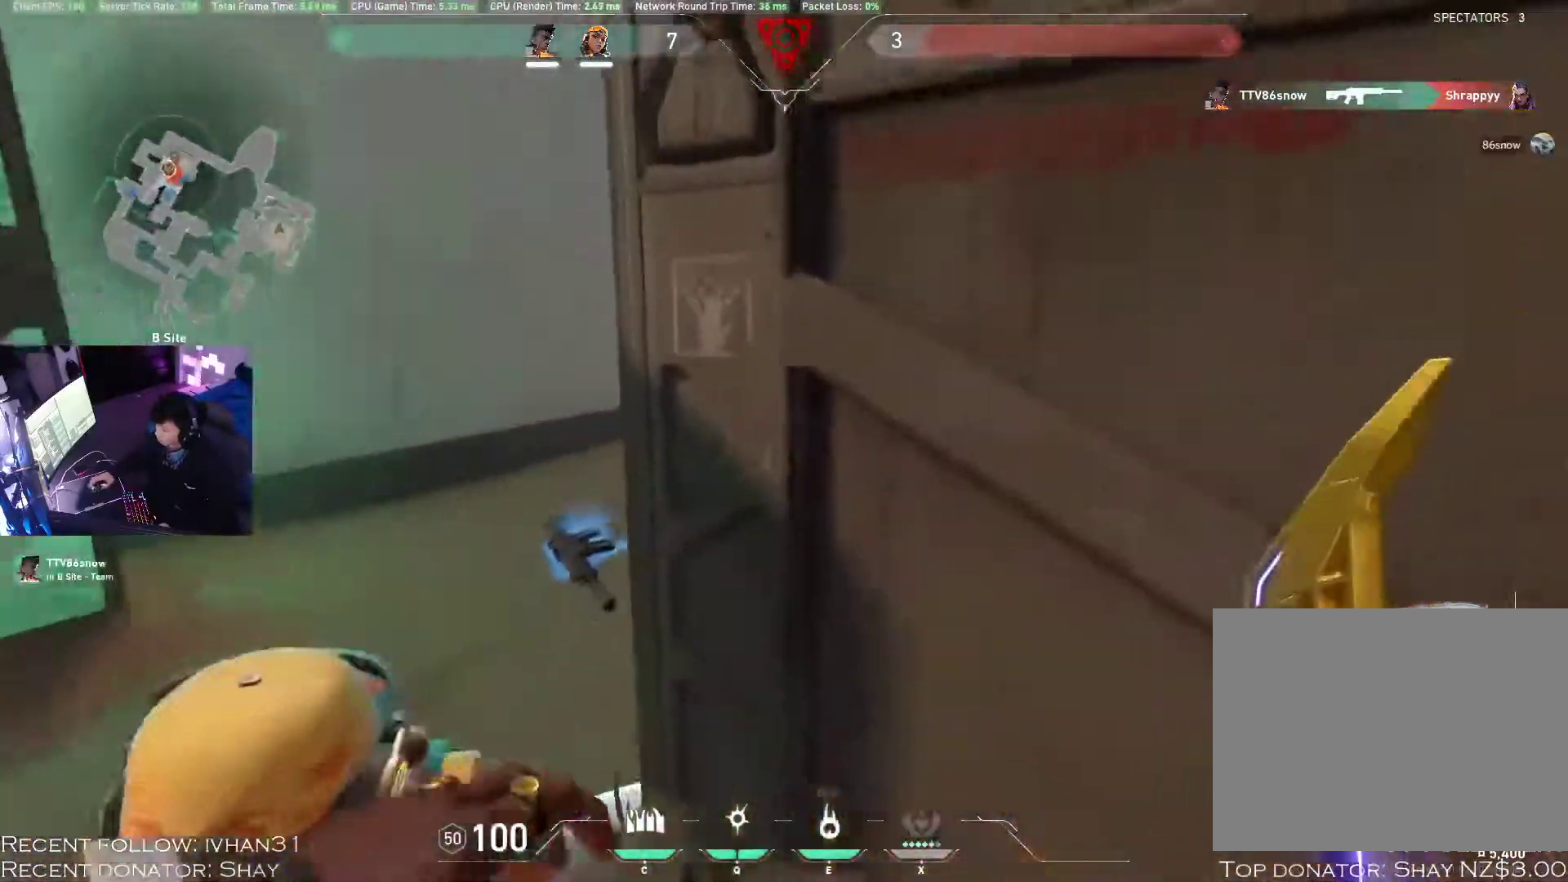
{"keys": ["tilde"], "mouse": [], "events": []}
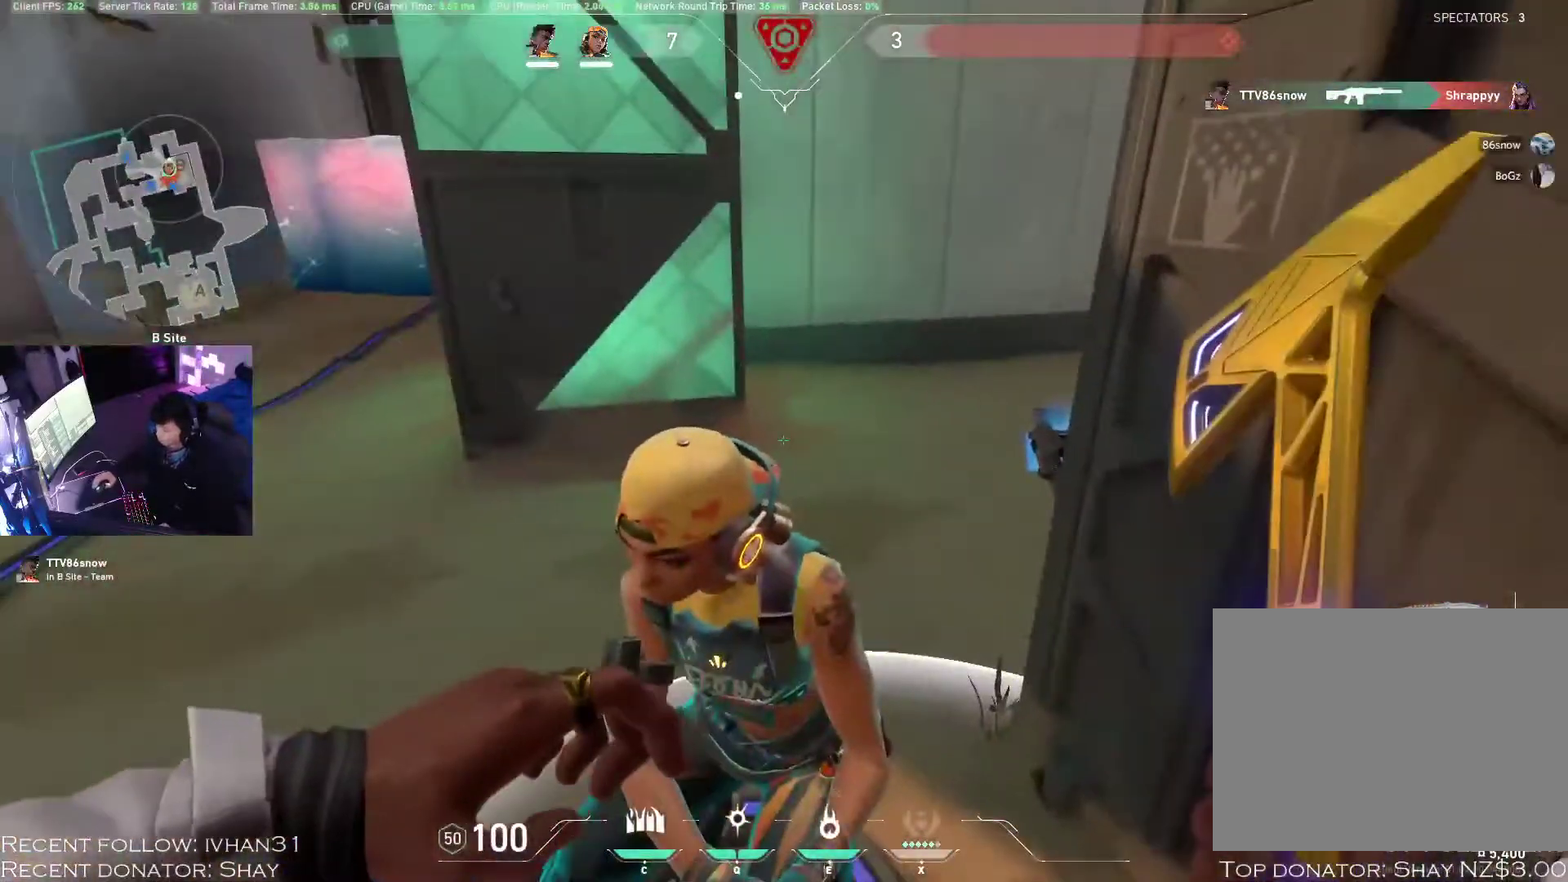
{"keys": ["d", "w"], "mouse": [], "events": [[250, "d", "down"], [250, "tilde", "up"], [250, "w", "down"], [400, "d", "up"], [483, "d", "down"]]}
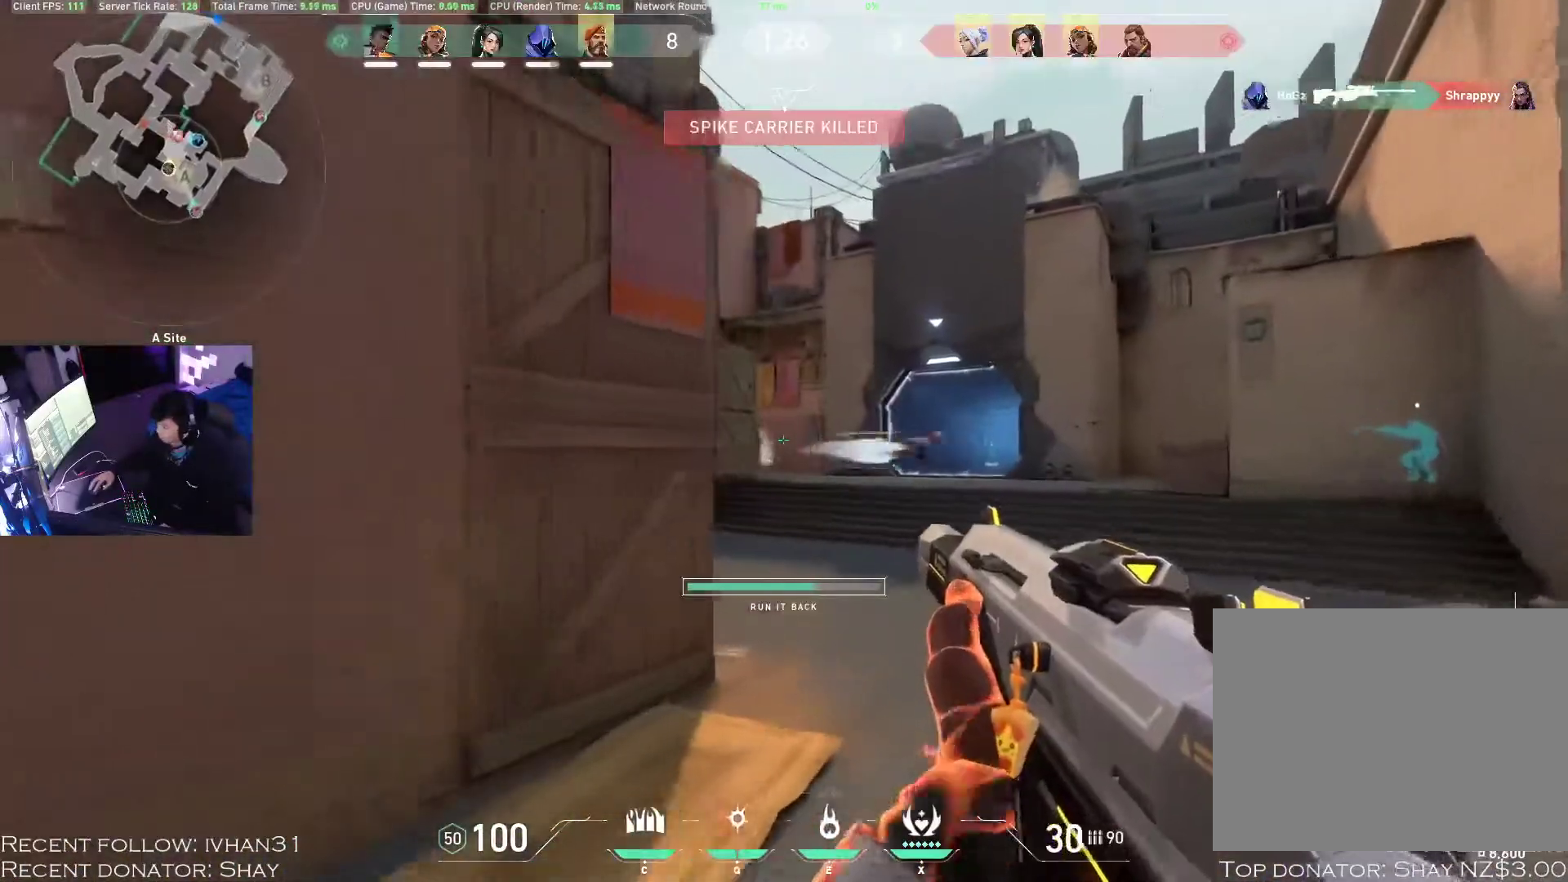
{"keys": ["a"], "mouse": [], "events": [[300, "d", "up"], [417, "a", "down"], [500, "w", "up"]]}
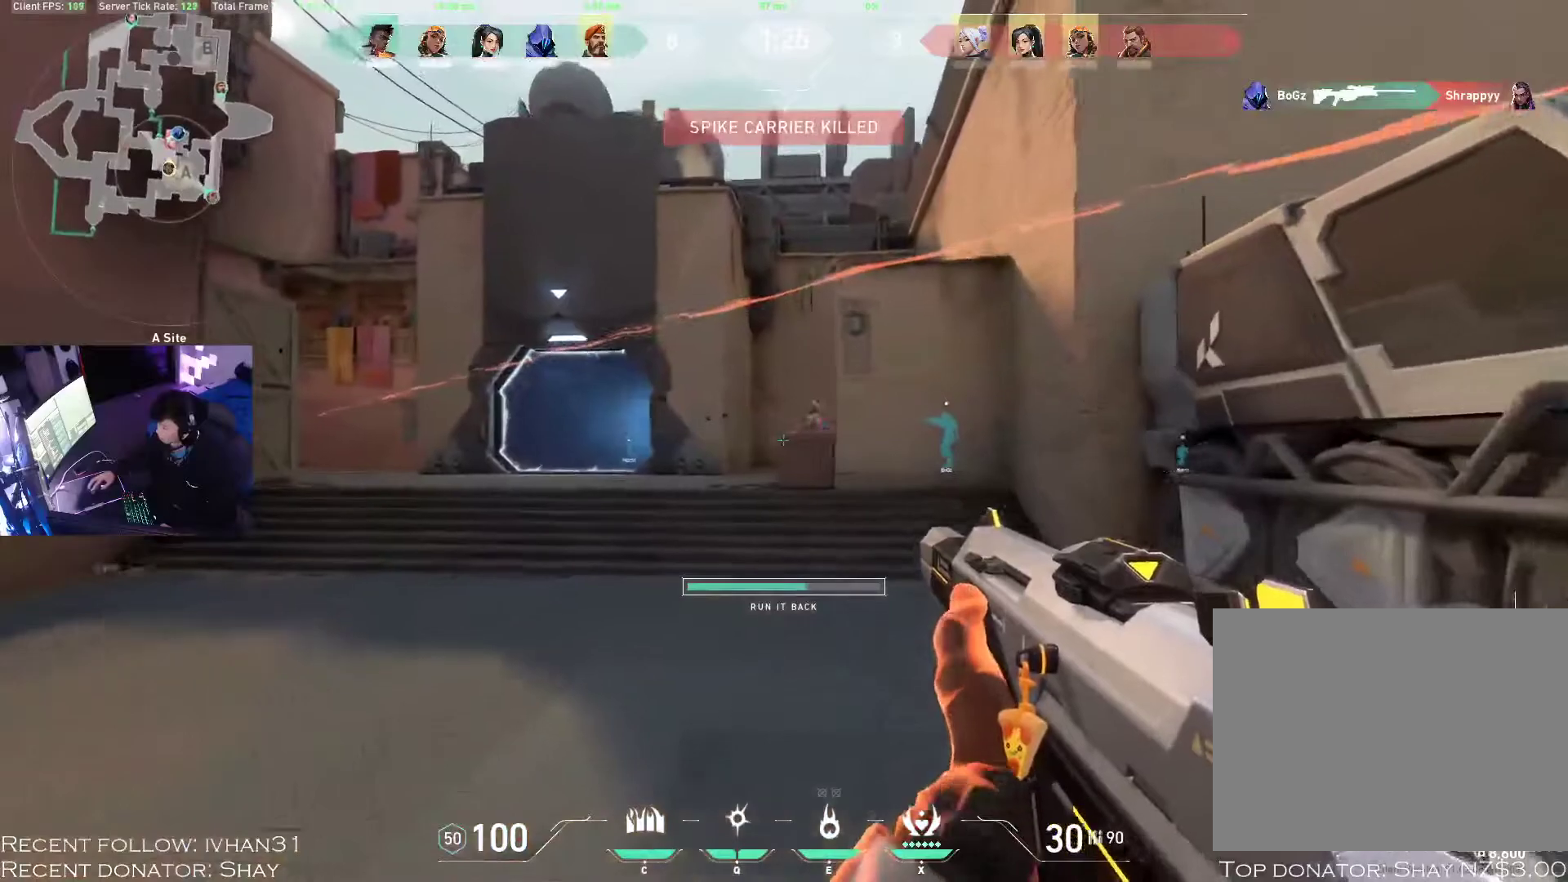
{"keys": ["a"], "mouse": ["left"], "events": [[33, "mouse_left", "down"], [267, "a", "up"], [367, "a", "down"]]}
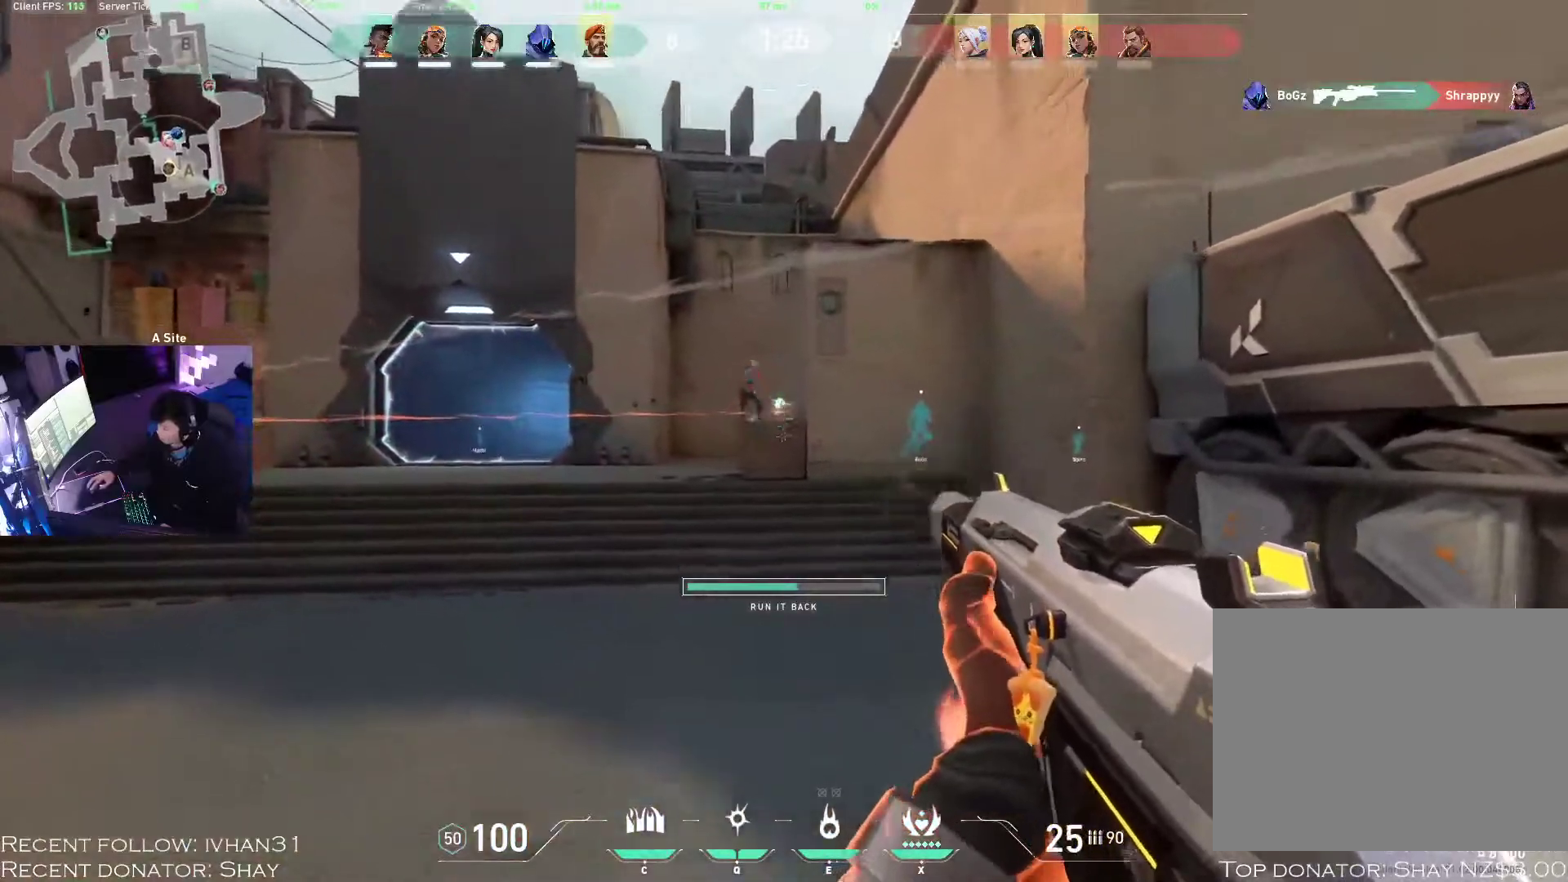
{"keys": [], "mouse": ["left"], "events": [[83, "a", "up"], [300, "a", "down"], [300, "w", "down"], [433, "a", "up"], [450, "w", "up"]]}
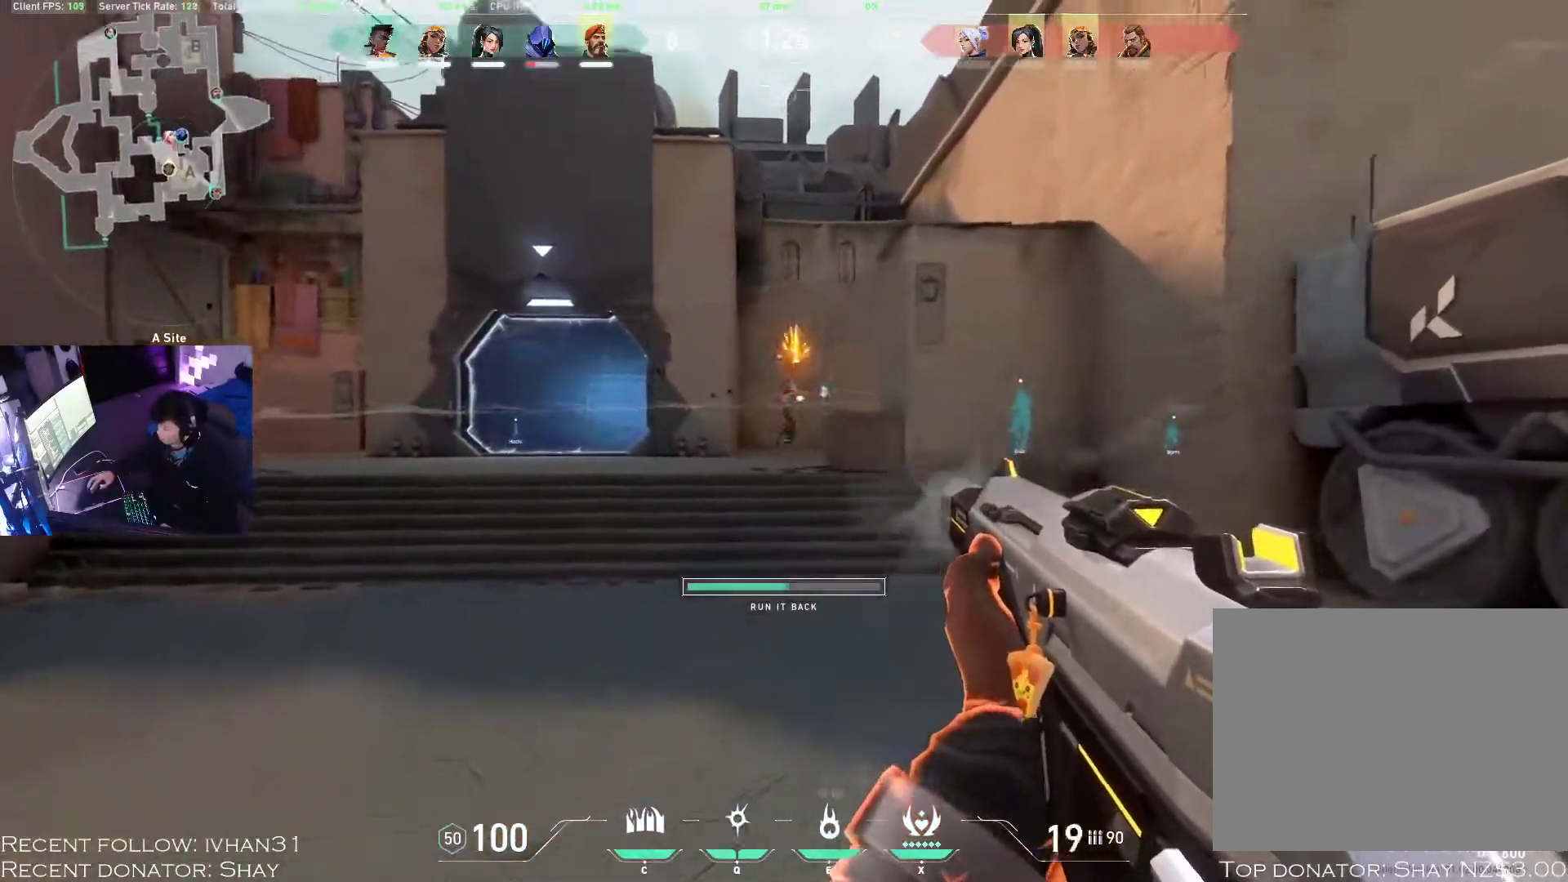
{"keys": ["d", "w"], "mouse": [], "events": [[333, "a", "down"], [333, "mouse_left", "up"], [350, "w", "down"], [400, "a", "up"], [433, "d", "down"]]}
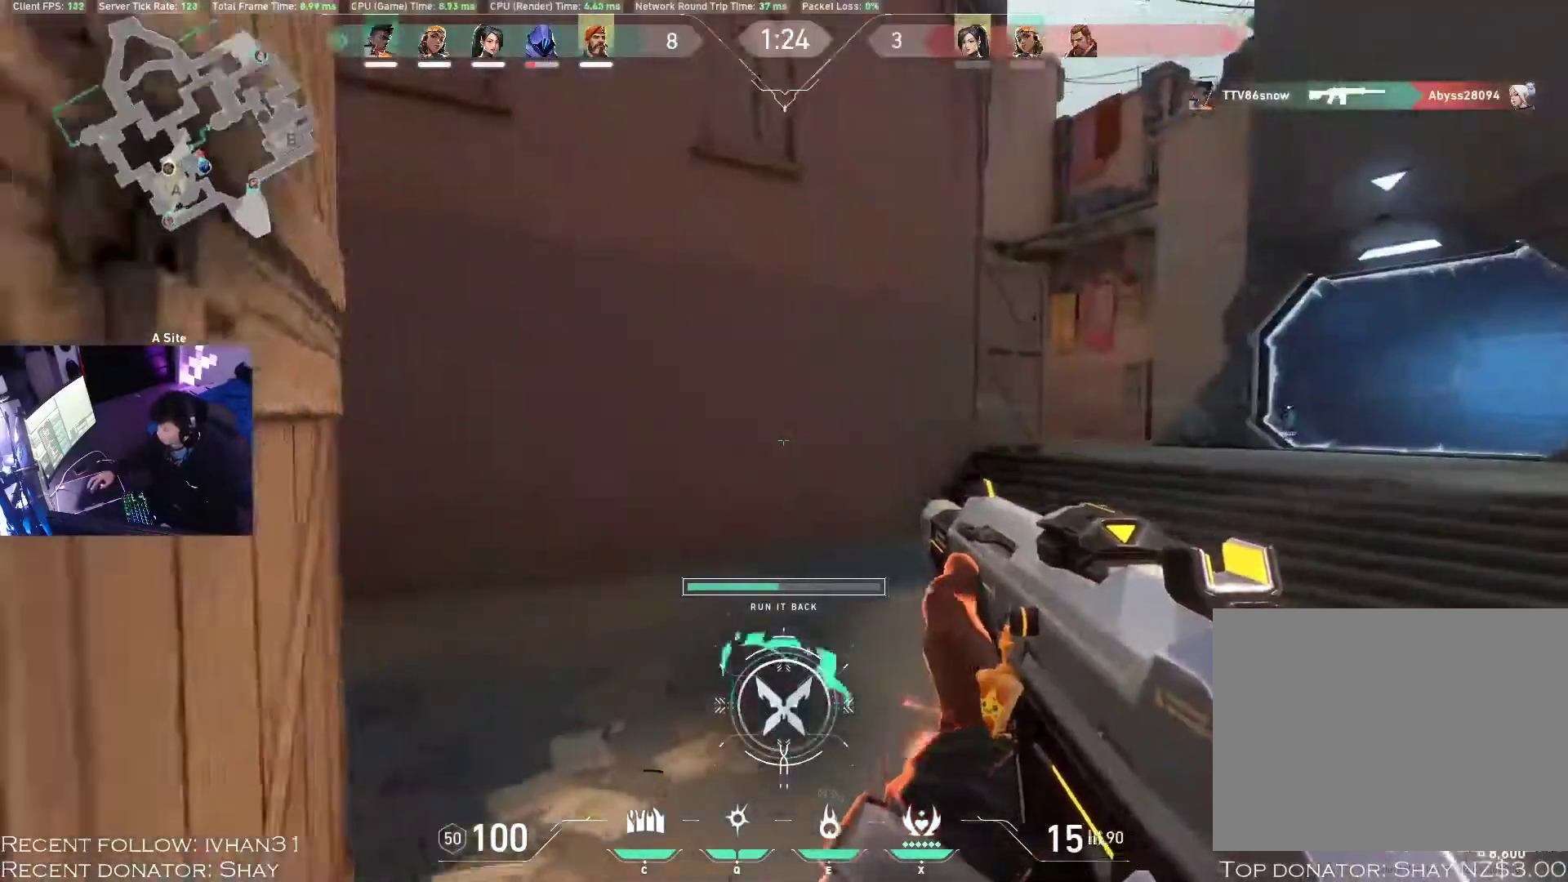
{"keys": ["d", "w"], "mouse": [], "events": [[367, "w", "up"], [500, "w", "down"]]}
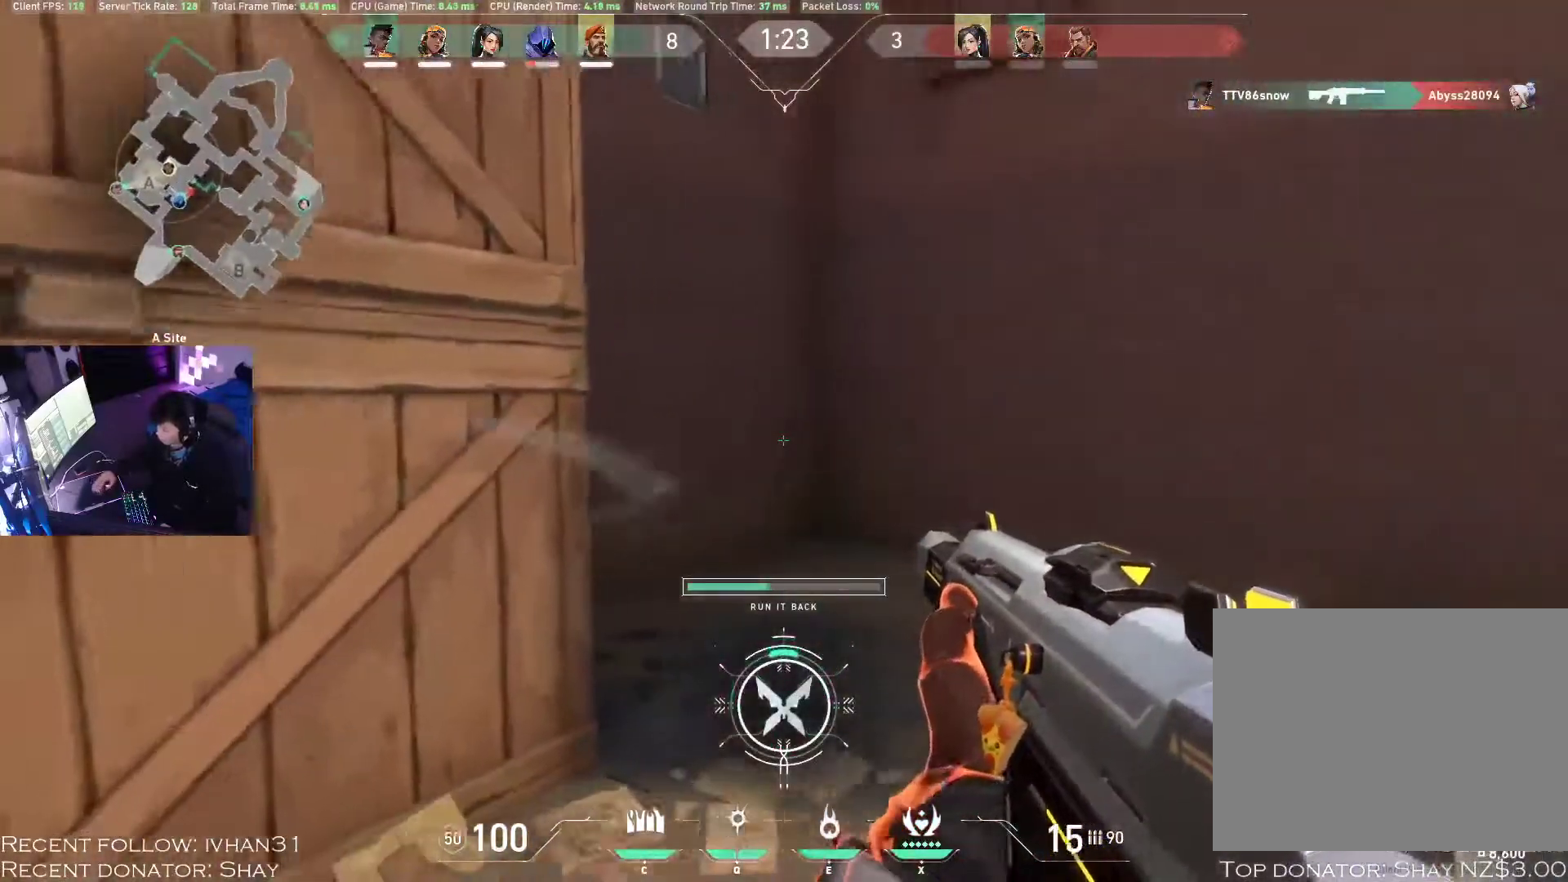
{"keys": ["d", "w"], "mouse": [], "events": []}
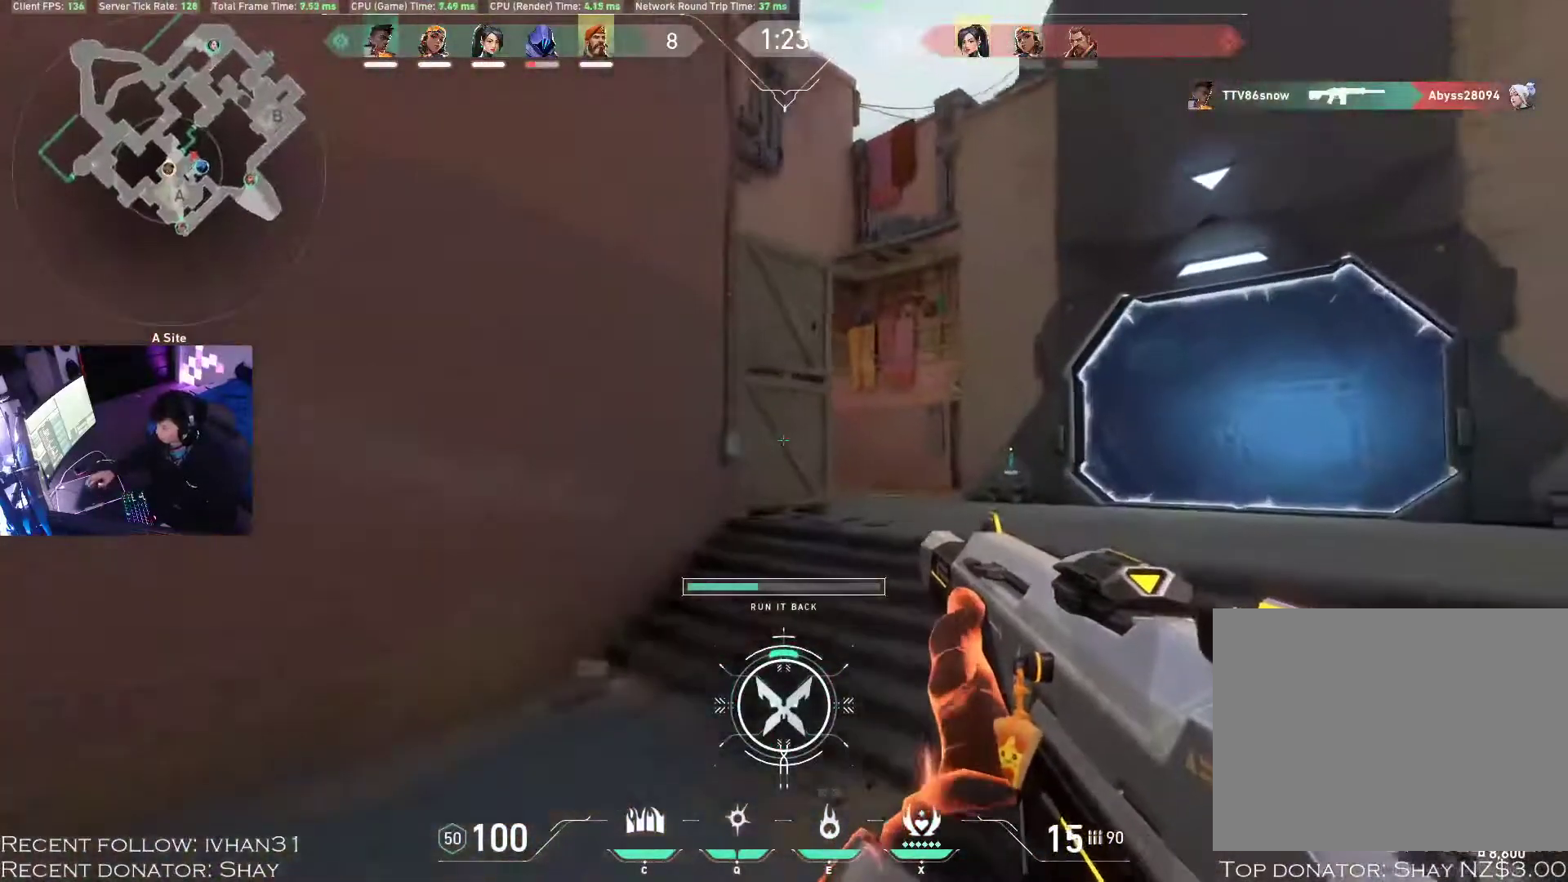
{"keys": ["d", "w"], "mouse": [], "events": []}
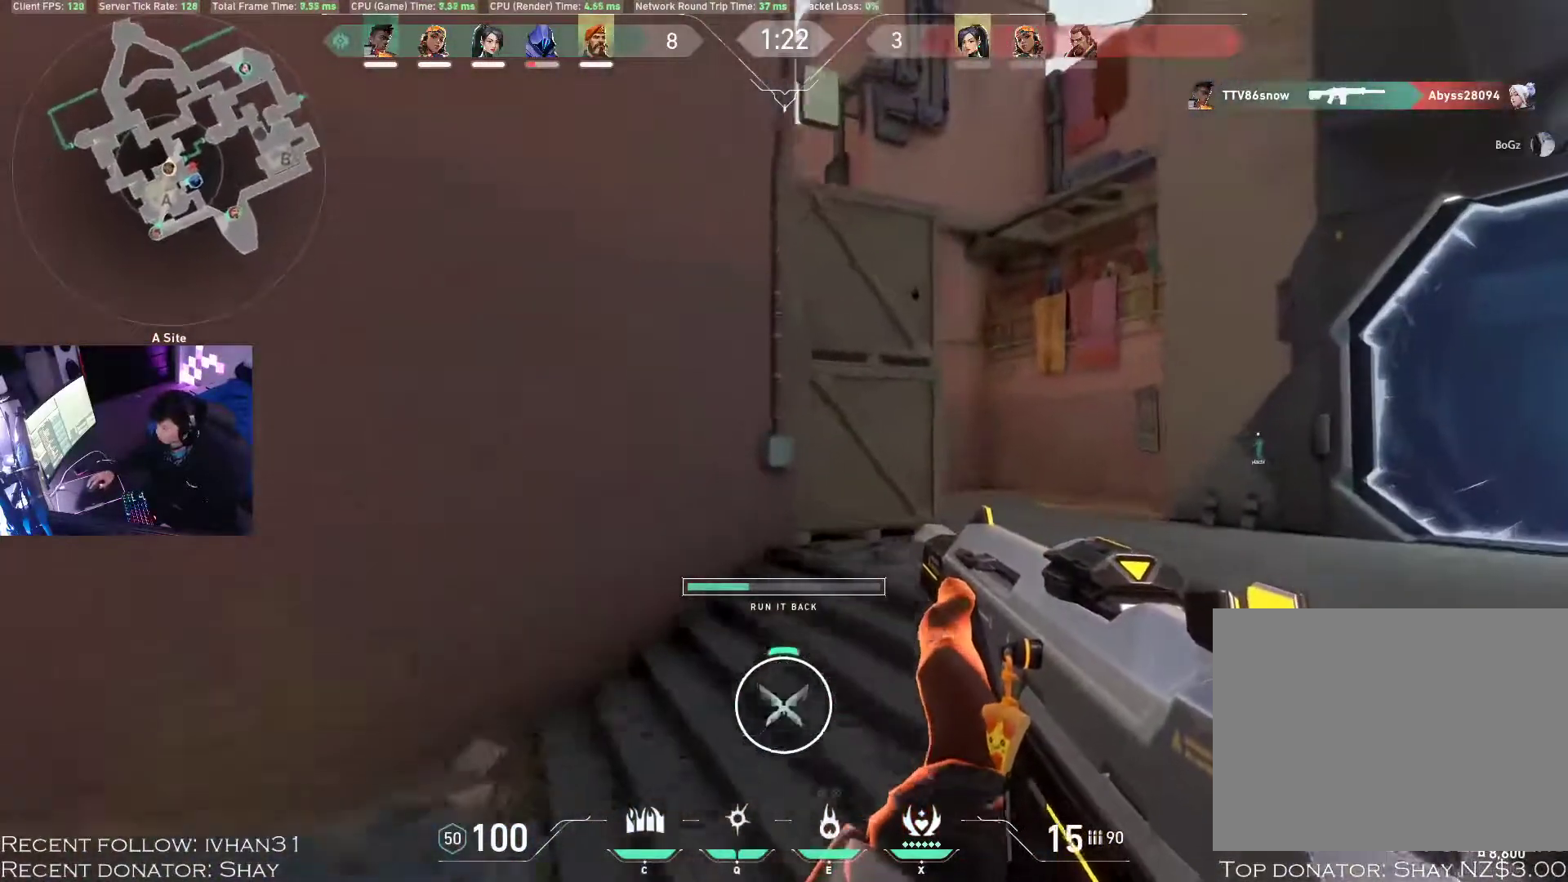
{"keys": ["d", "tilde", "w"], "mouse": [], "events": [[283, "tilde", "down"]]}
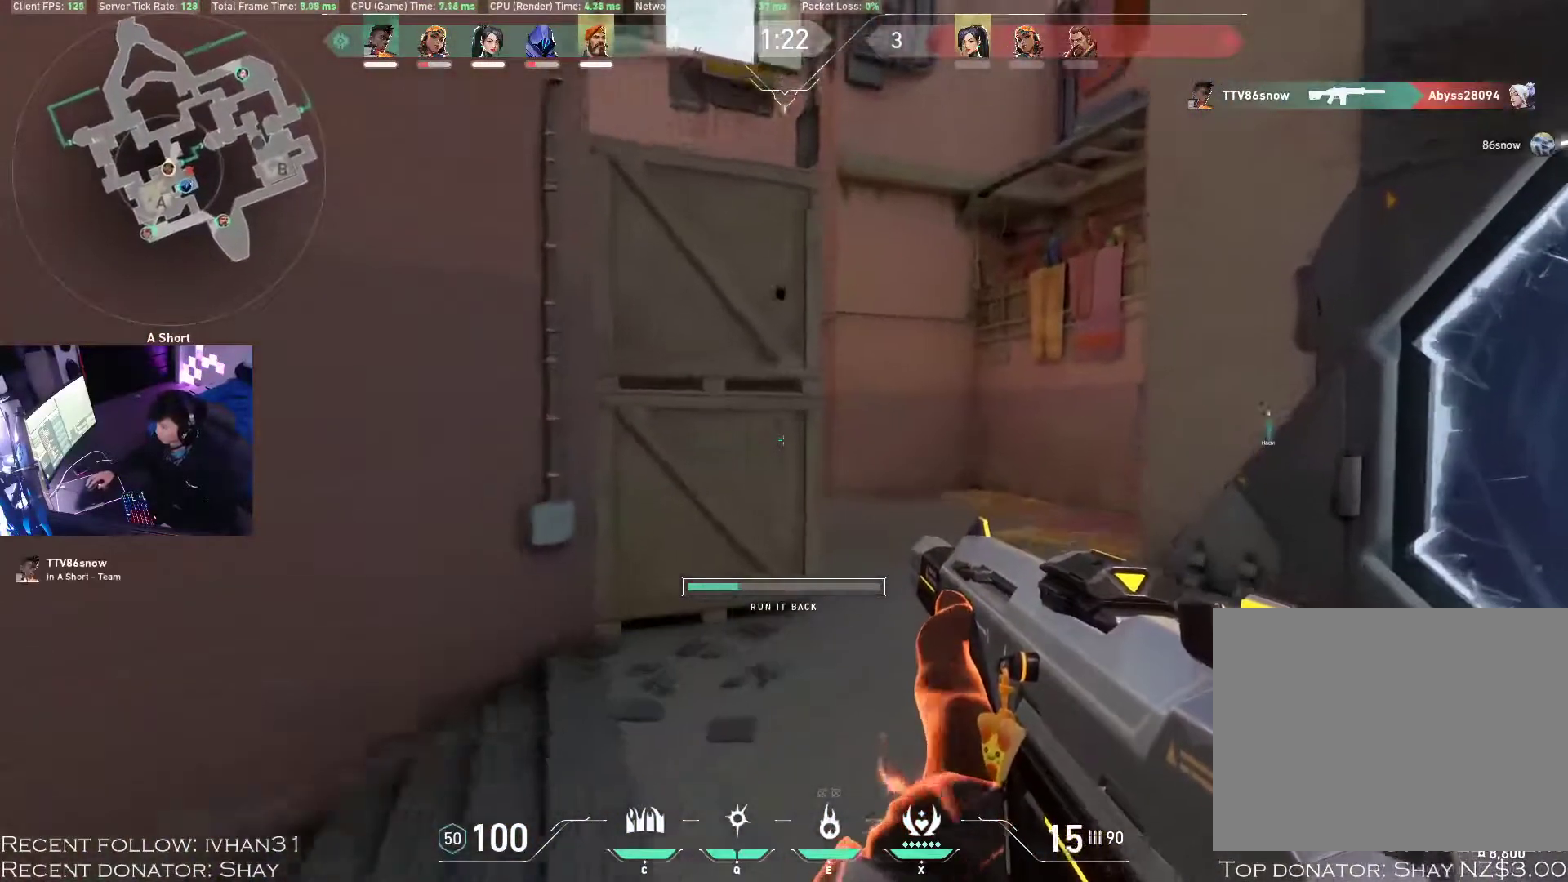
{"keys": ["d", "tilde", "w"], "mouse": [], "events": []}
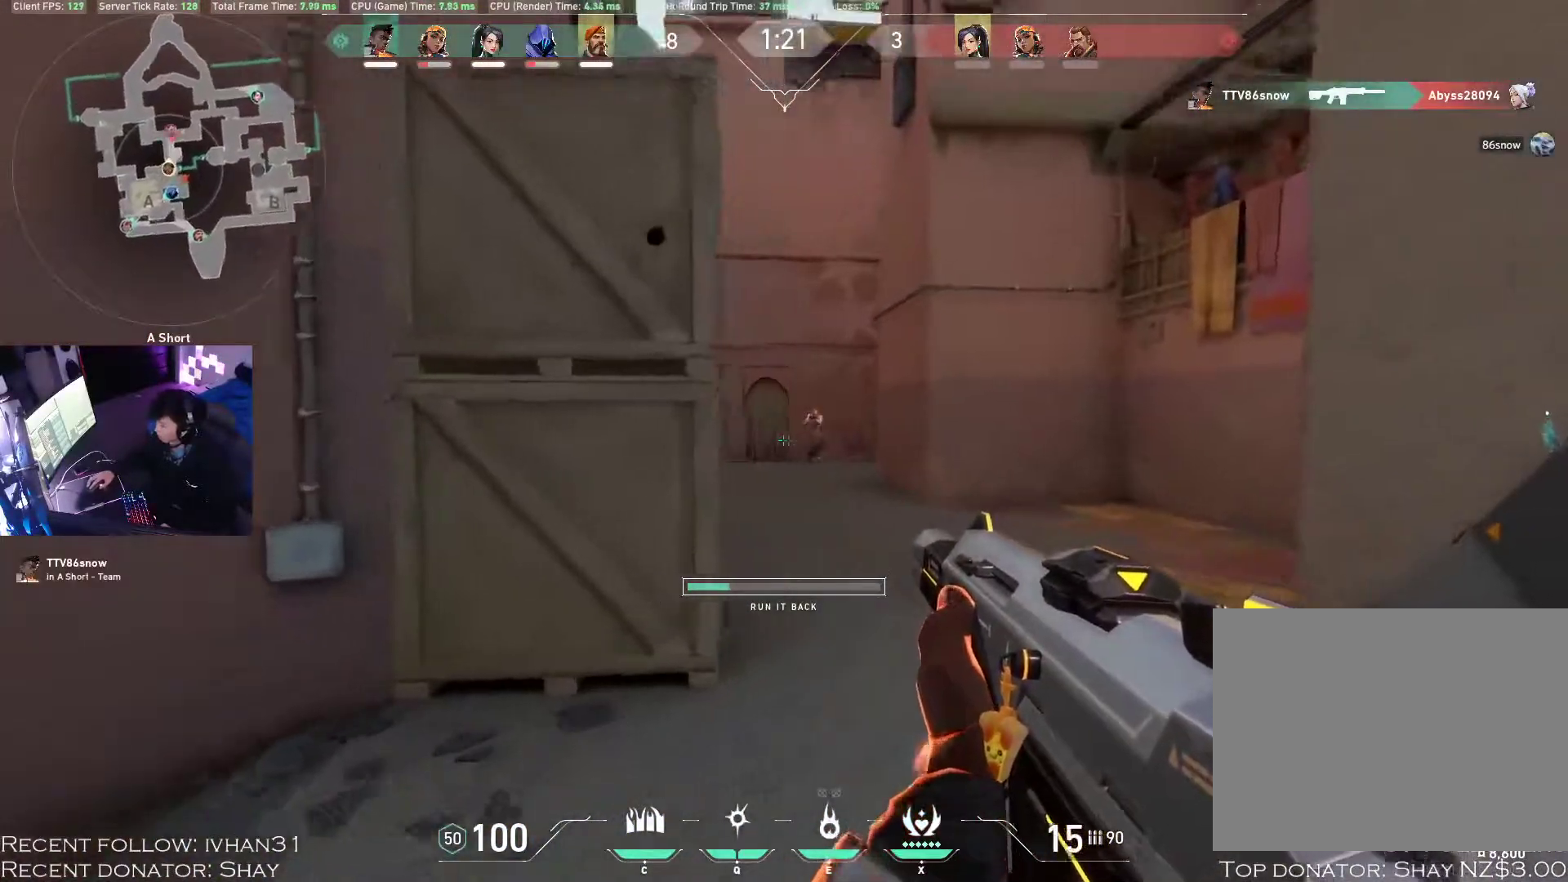
{"keys": [], "mouse": [], "events": [[83, "tilde", "up"], [150, "w", "up"], [183, "d", "up"]]}
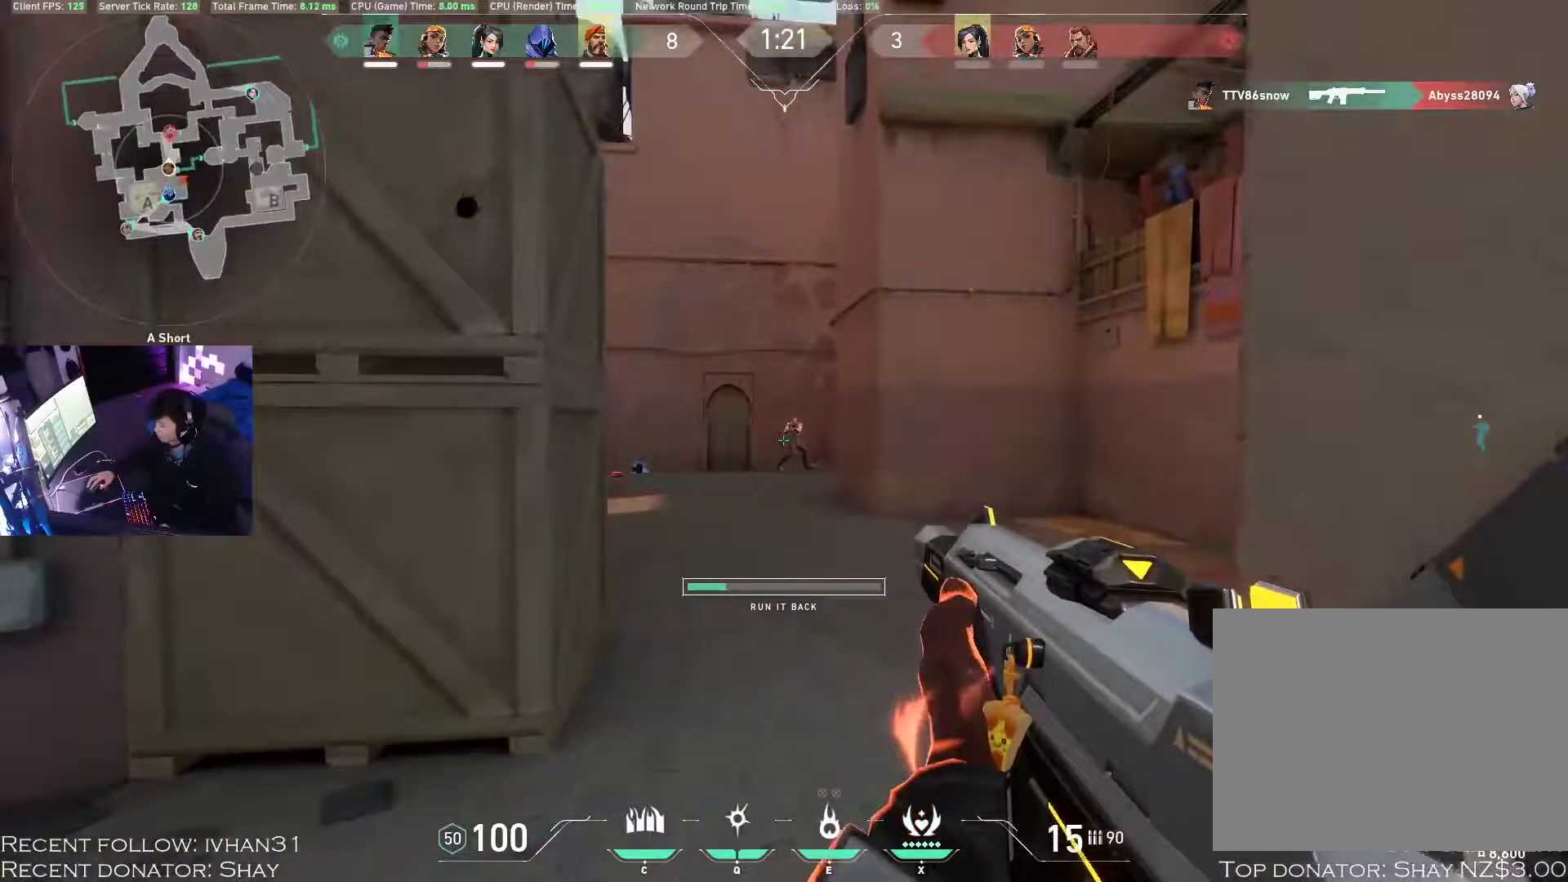
{"keys": [], "mouse": [], "events": []}
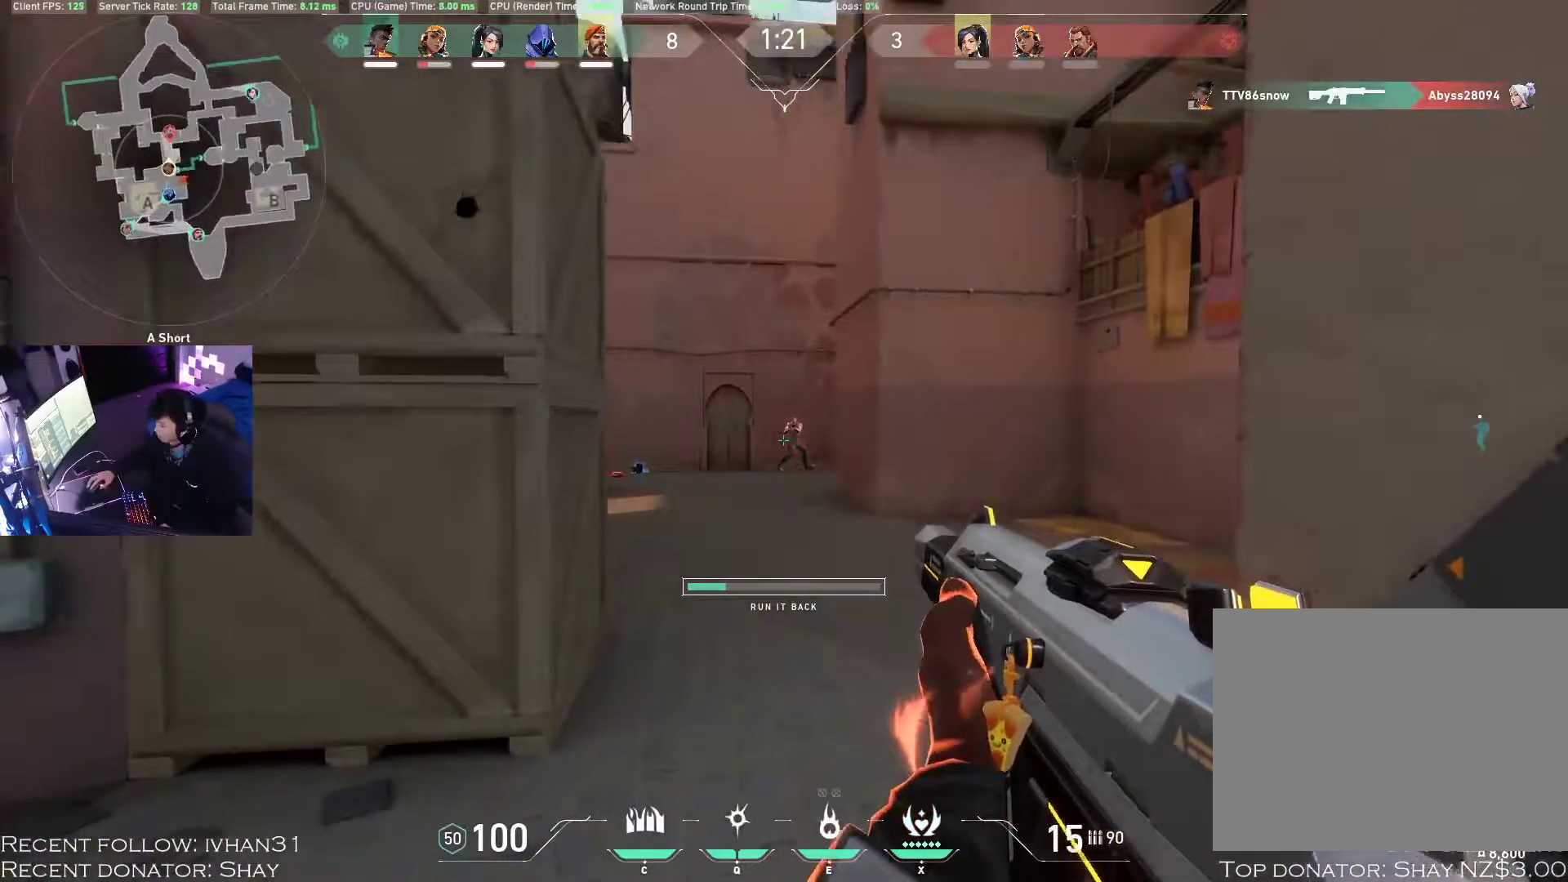
{"keys": [], "mouse": [], "events": []}
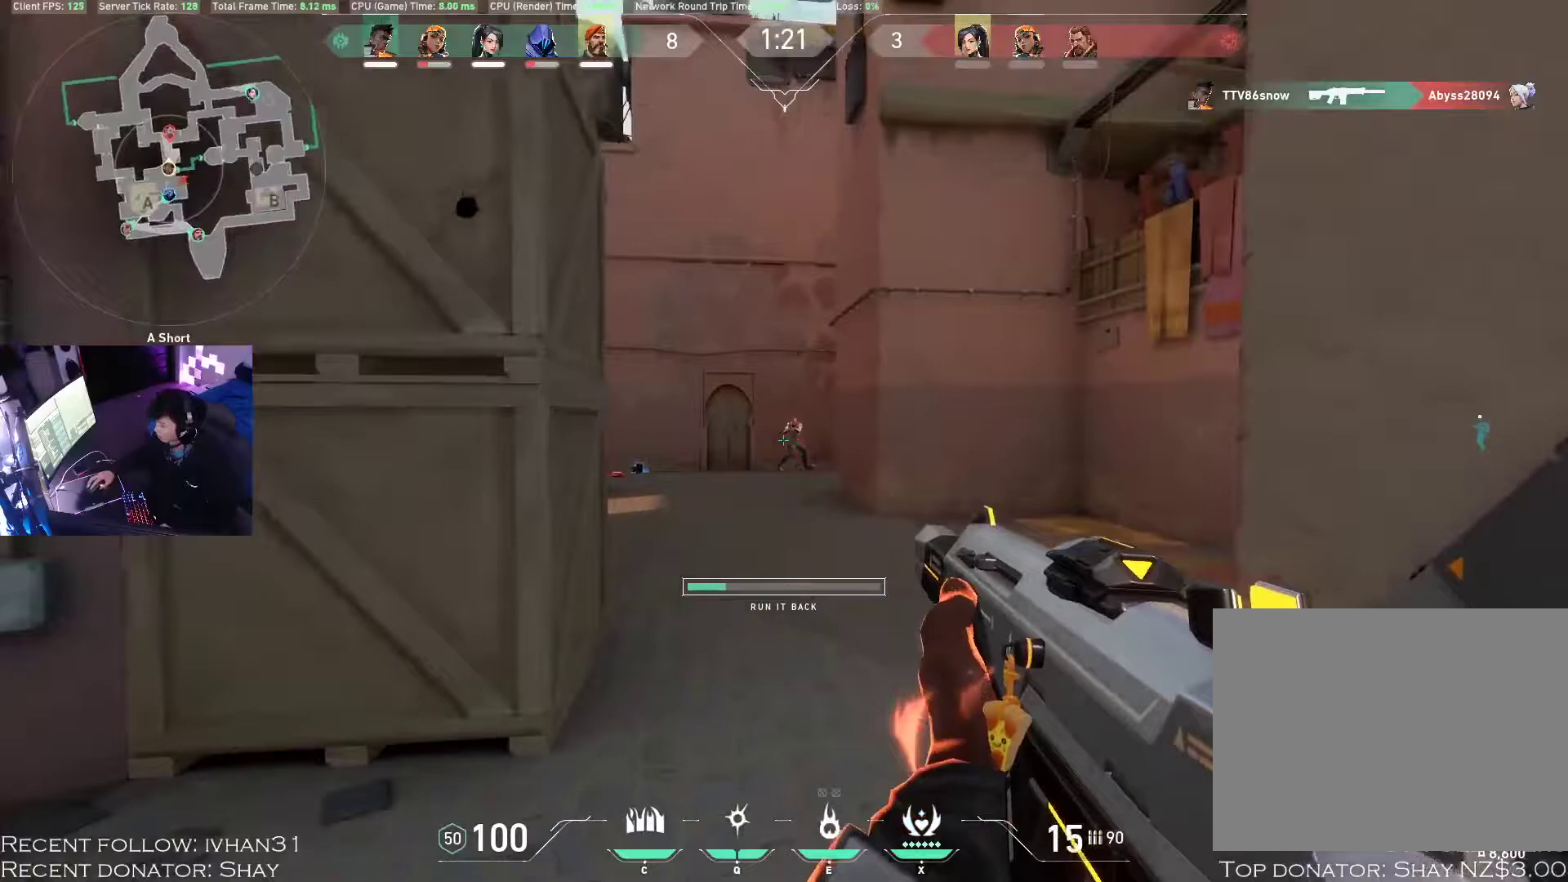
{"keys": [], "mouse": [], "events": []}
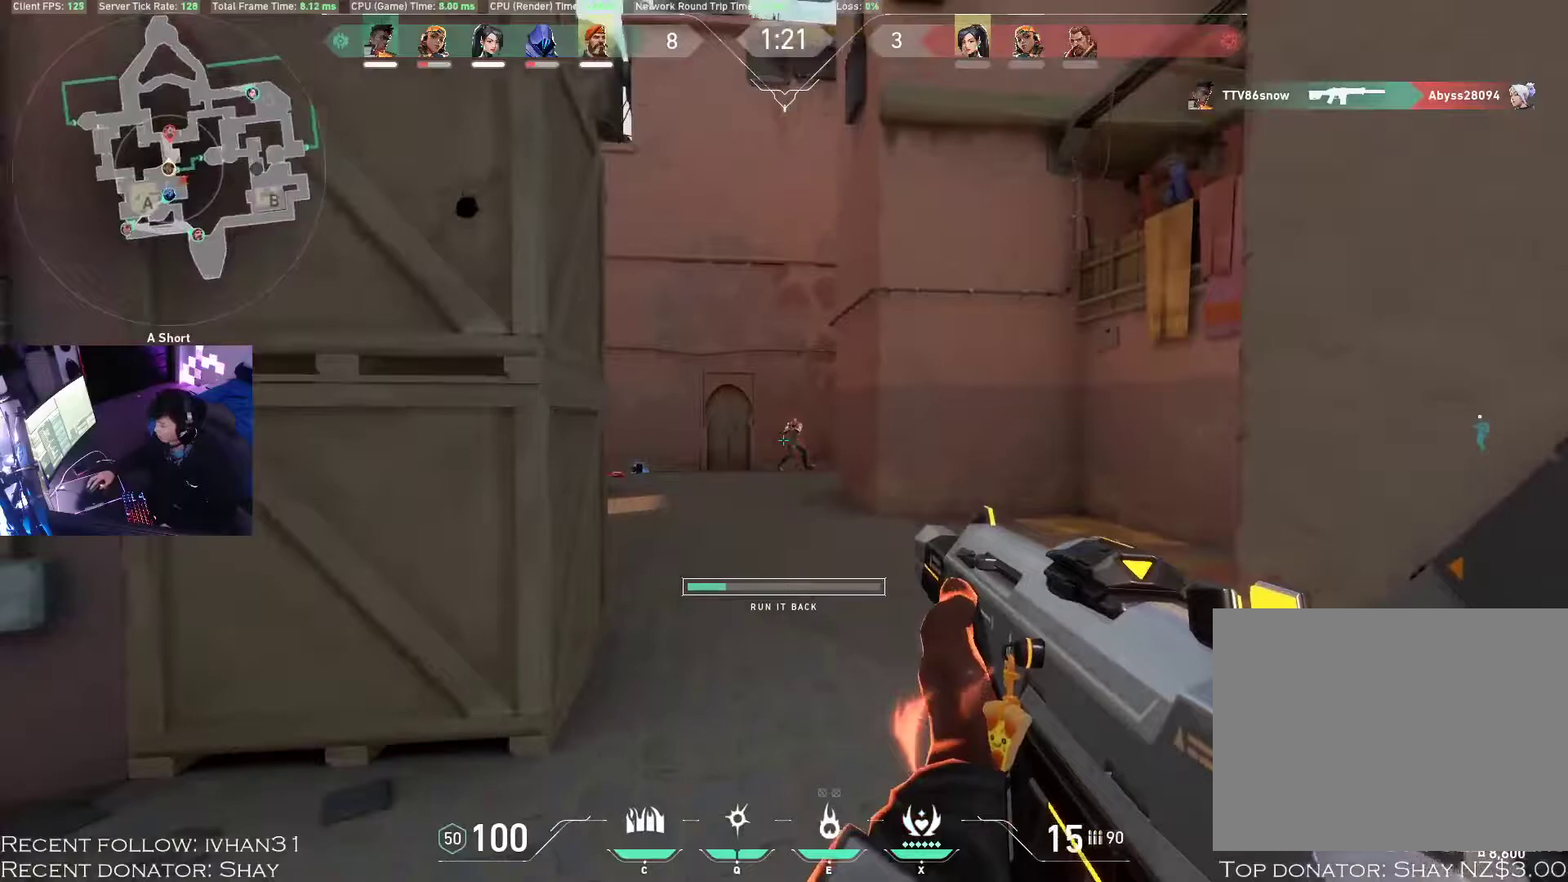
{"keys": [], "mouse": [], "events": []}
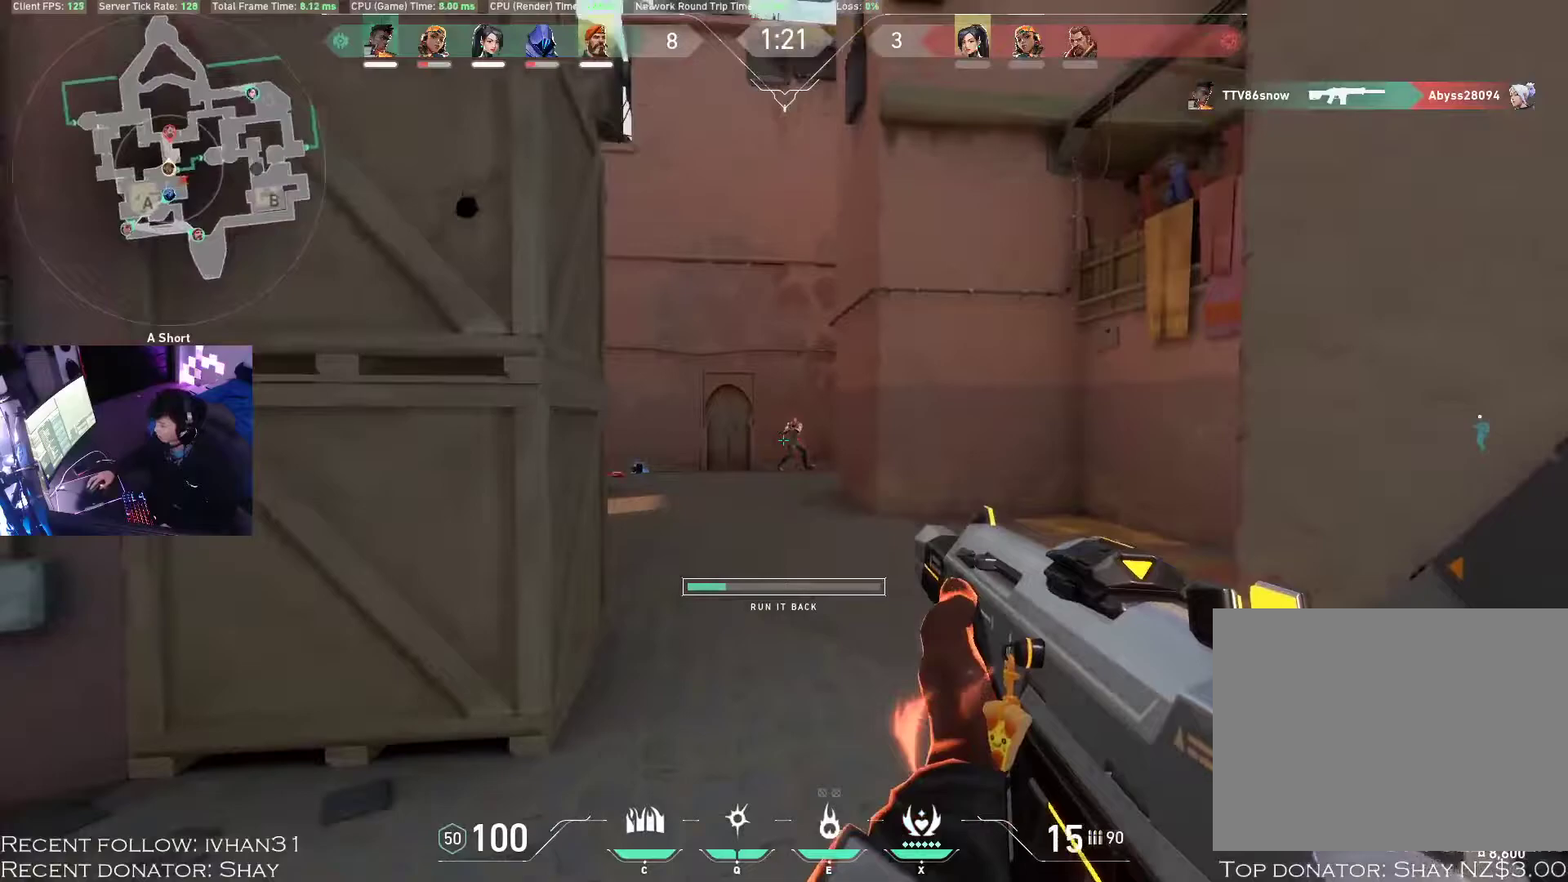
{"keys": [], "mouse": [], "events": []}
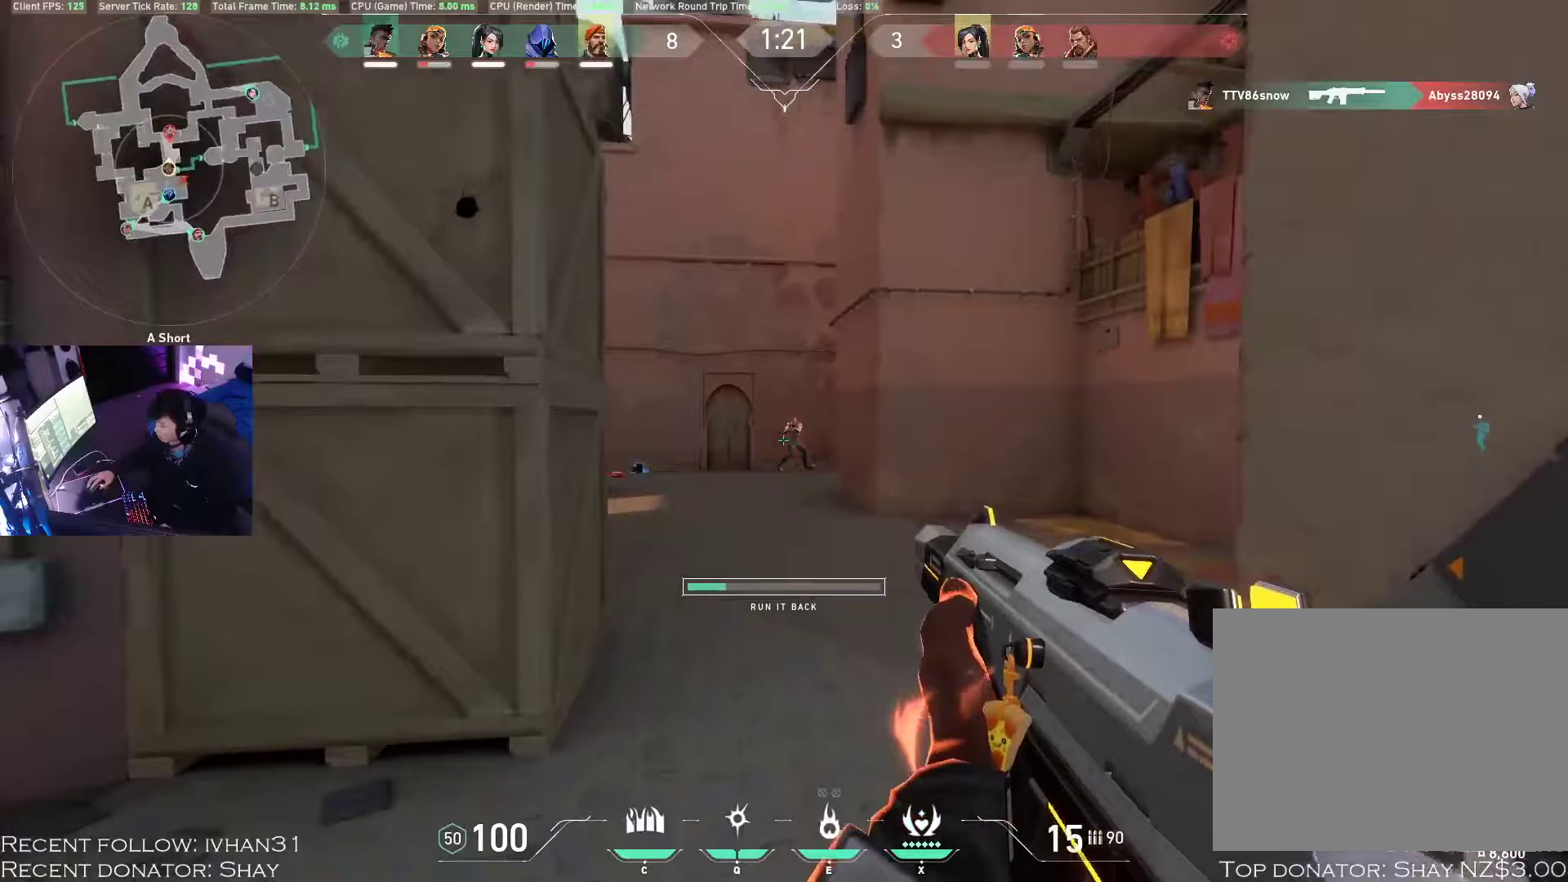
{"keys": [], "mouse": [], "events": []}
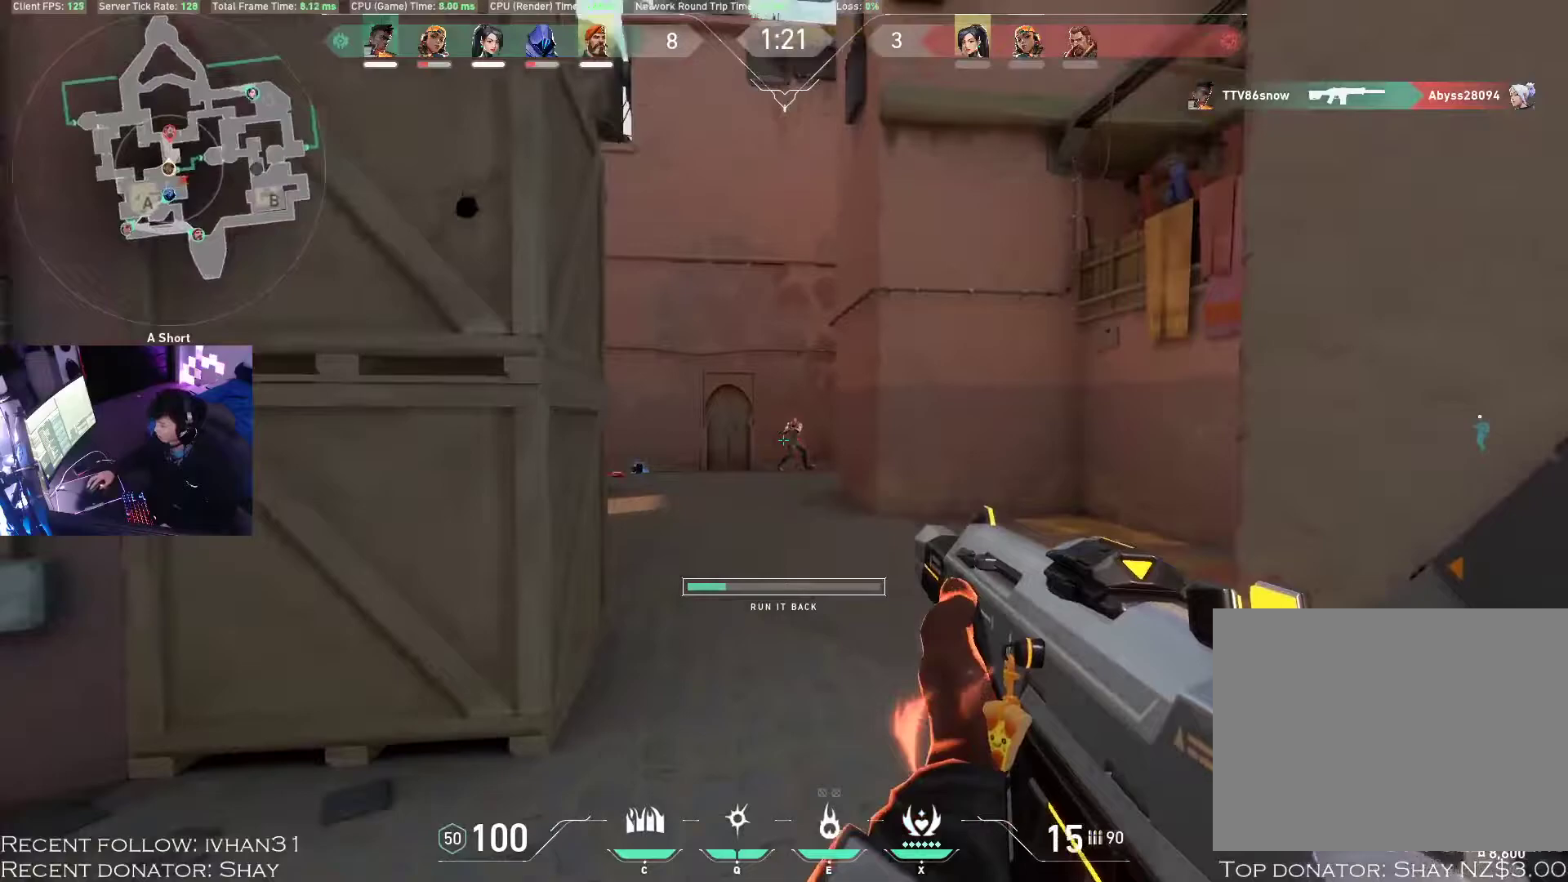
{"keys": [], "mouse": [], "events": []}